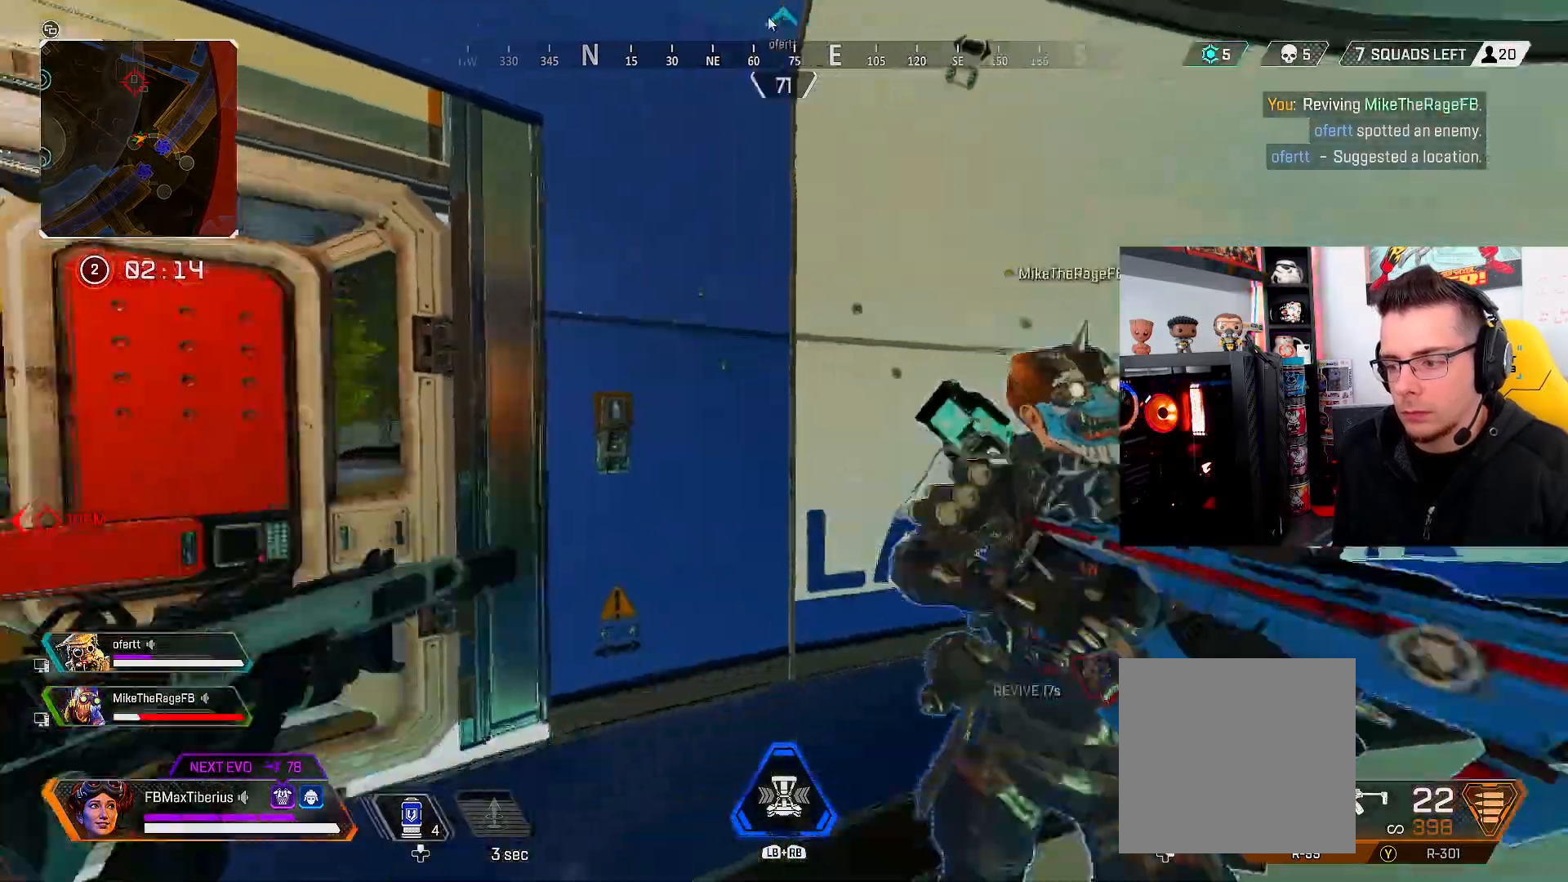
Gameplay with a controller (Xbox layout); each line is a JSON object with the inputs held at the frame after it. "events" lists button and stick changes between this image and that frame as [ms after this image, input, new state], when the widget could be followed in between.
{"buttons": ["L3"], "left_stick": "up", "right_stick": "left", "events": [[67, "left_stick", "up-left"], [67, "right_stick", "left"], [167, "left_stick", "up"], [233, "L3", "down"], [300, "right_stick", "center"], [333, "X", "down"], [400, "X", "up"], [500, "right_stick", "left"]]}
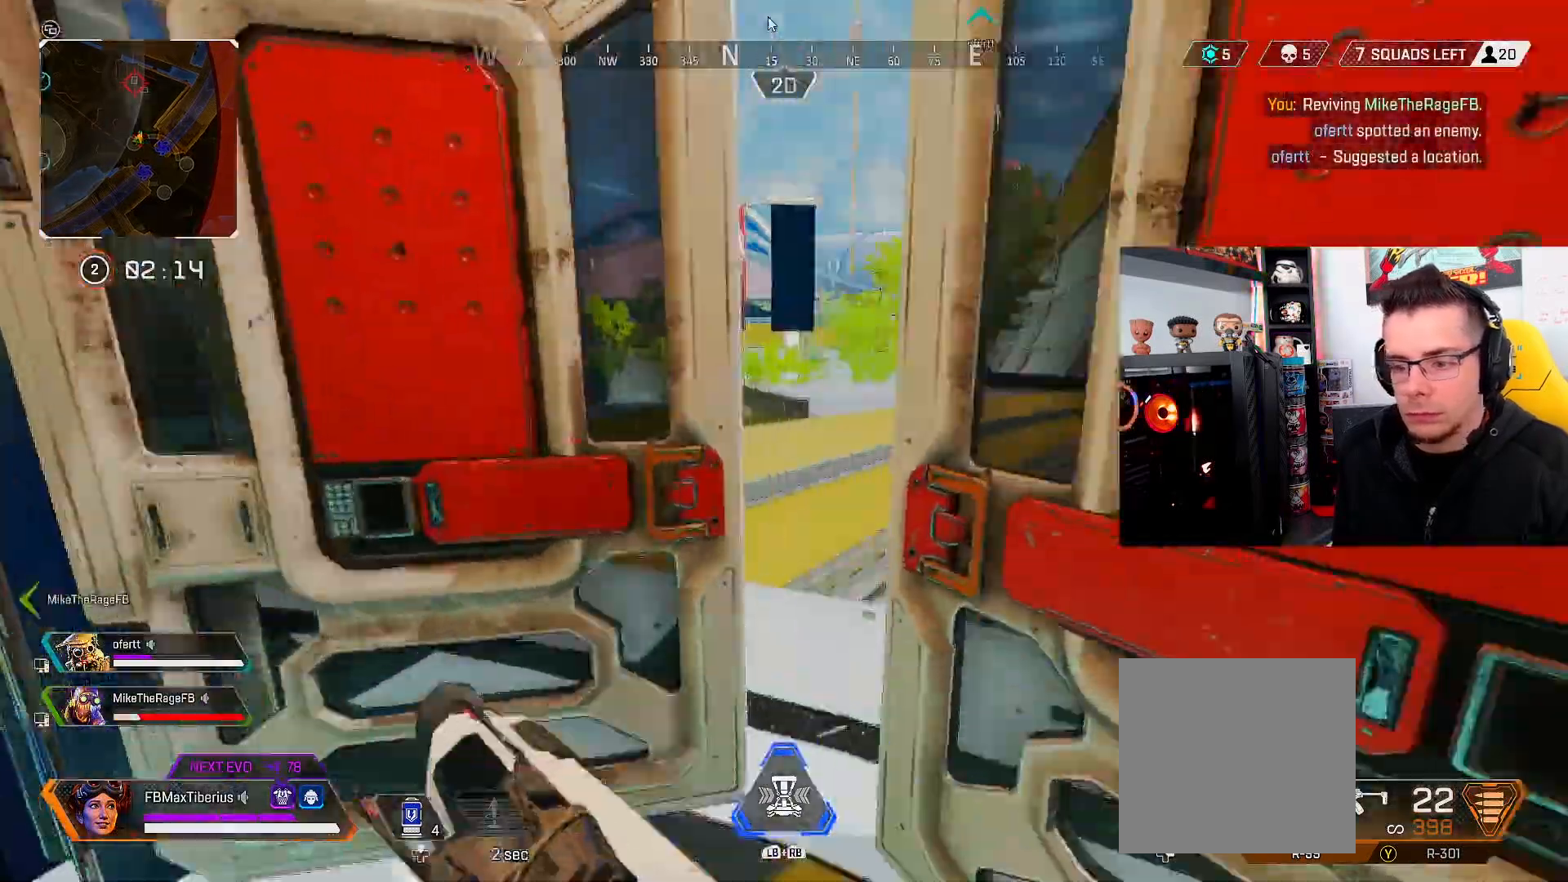
{"buttons": ["L3"], "left_stick": "up-right", "right_stick": "left", "events": [[167, "right_stick", "center"], [267, "left_stick", "up-right"], [433, "right_stick", "left"]]}
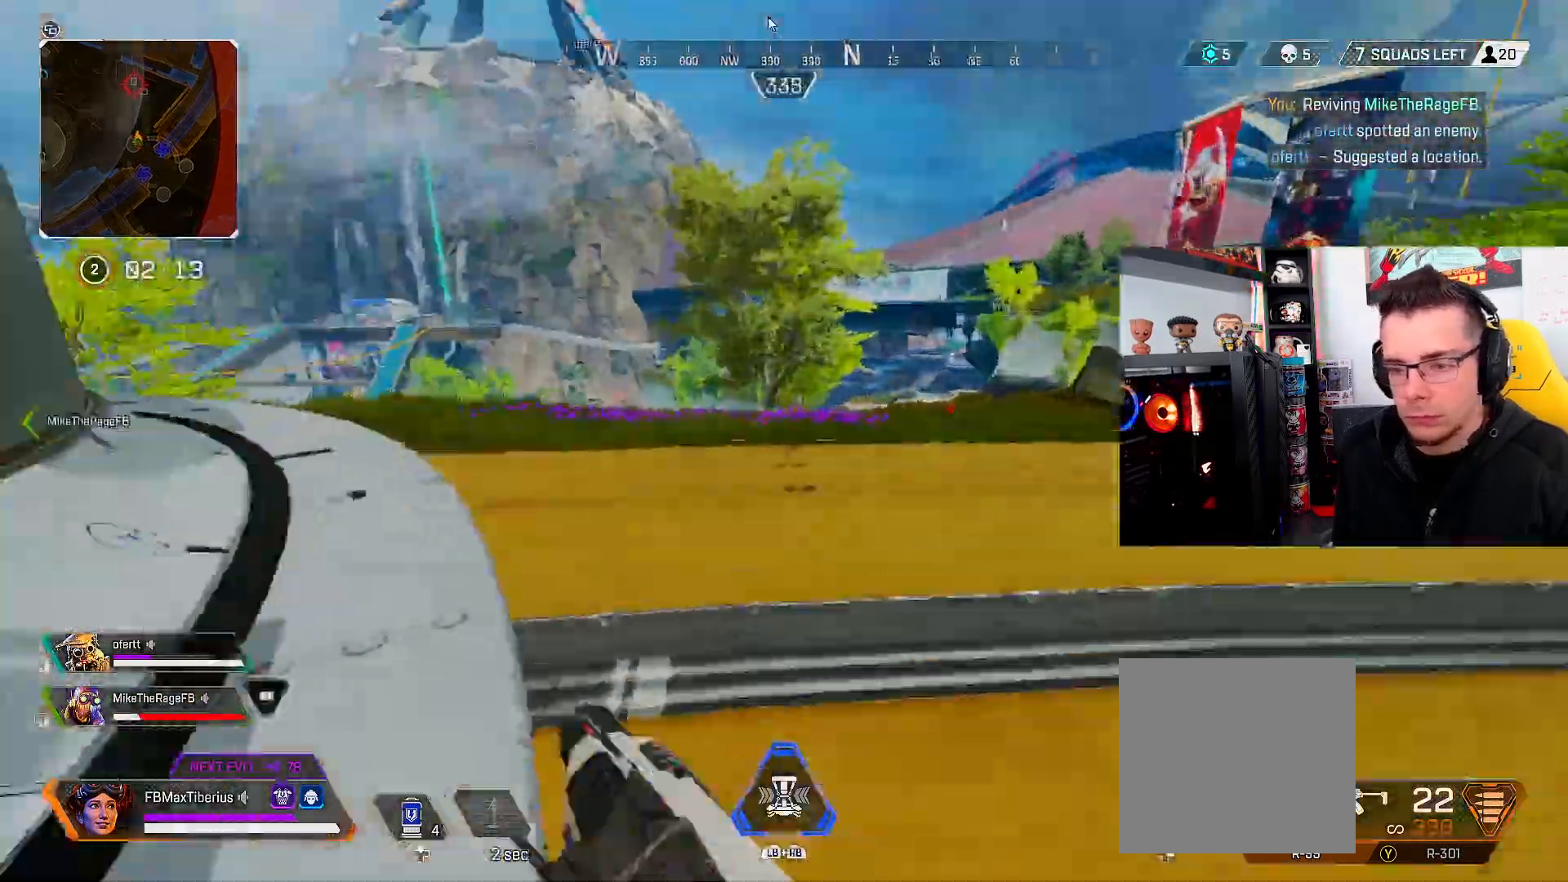
{"buttons": ["L3"], "left_stick": "up", "right_stick": "center", "events": [[33, "left_stick", "up"], [167, "right_stick", "center"], [267, "Y", "down"], [367, "Y", "up"]]}
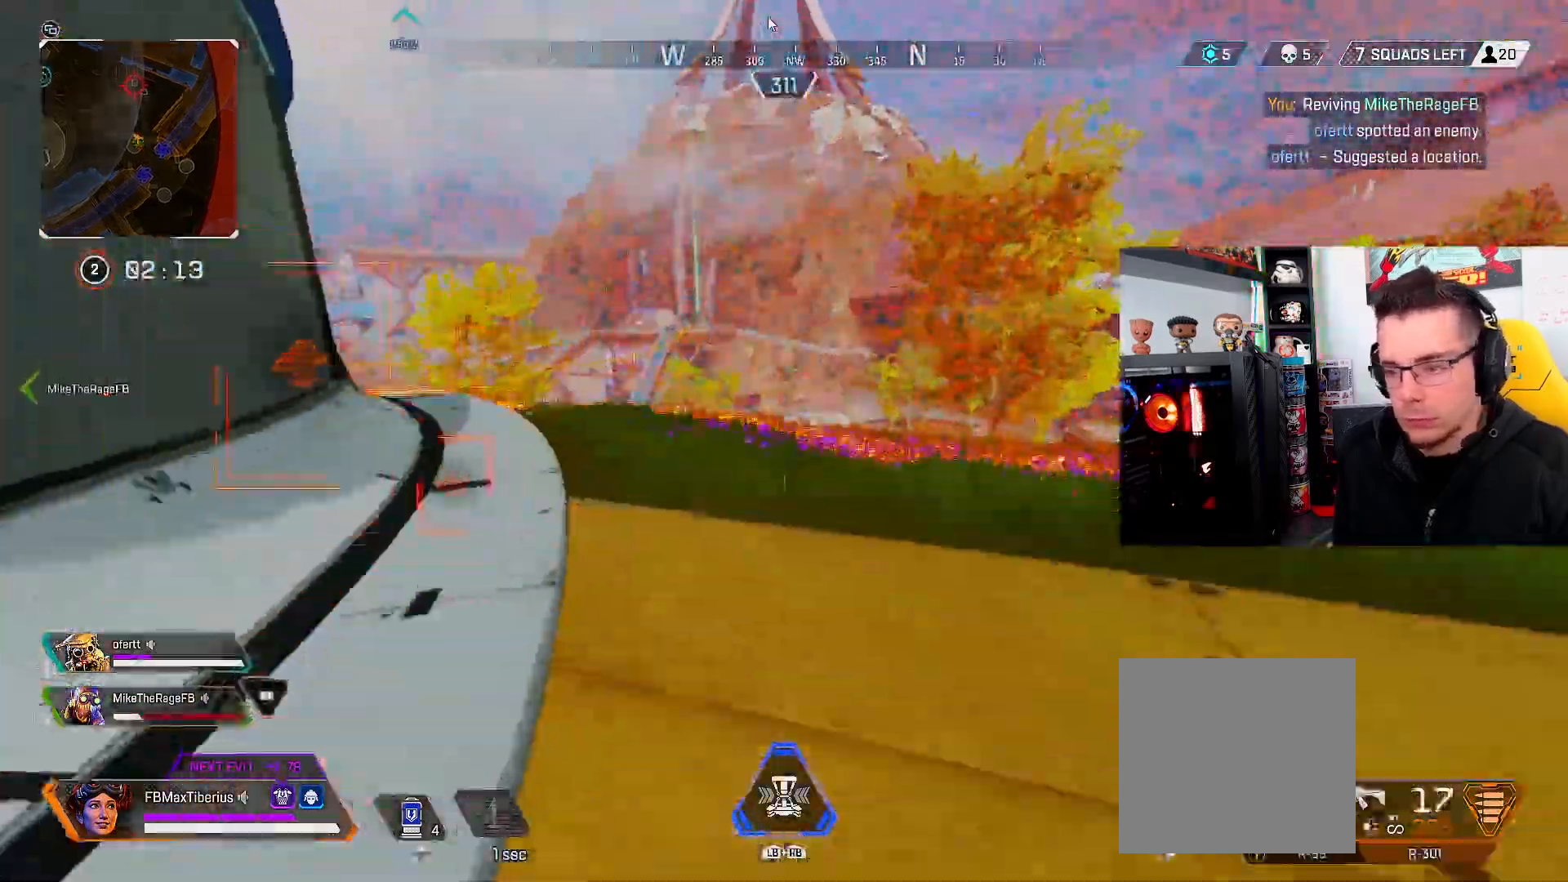
{"buttons": ["L3"], "left_stick": "up-left", "right_stick": "center", "events": [[33, "right_stick", "right"], [167, "right_stick", "center"], [233, "X", "down"], [300, "X", "up"], [367, "X", "down"], [400, "left_stick", "up-left"], [467, "X", "up"]]}
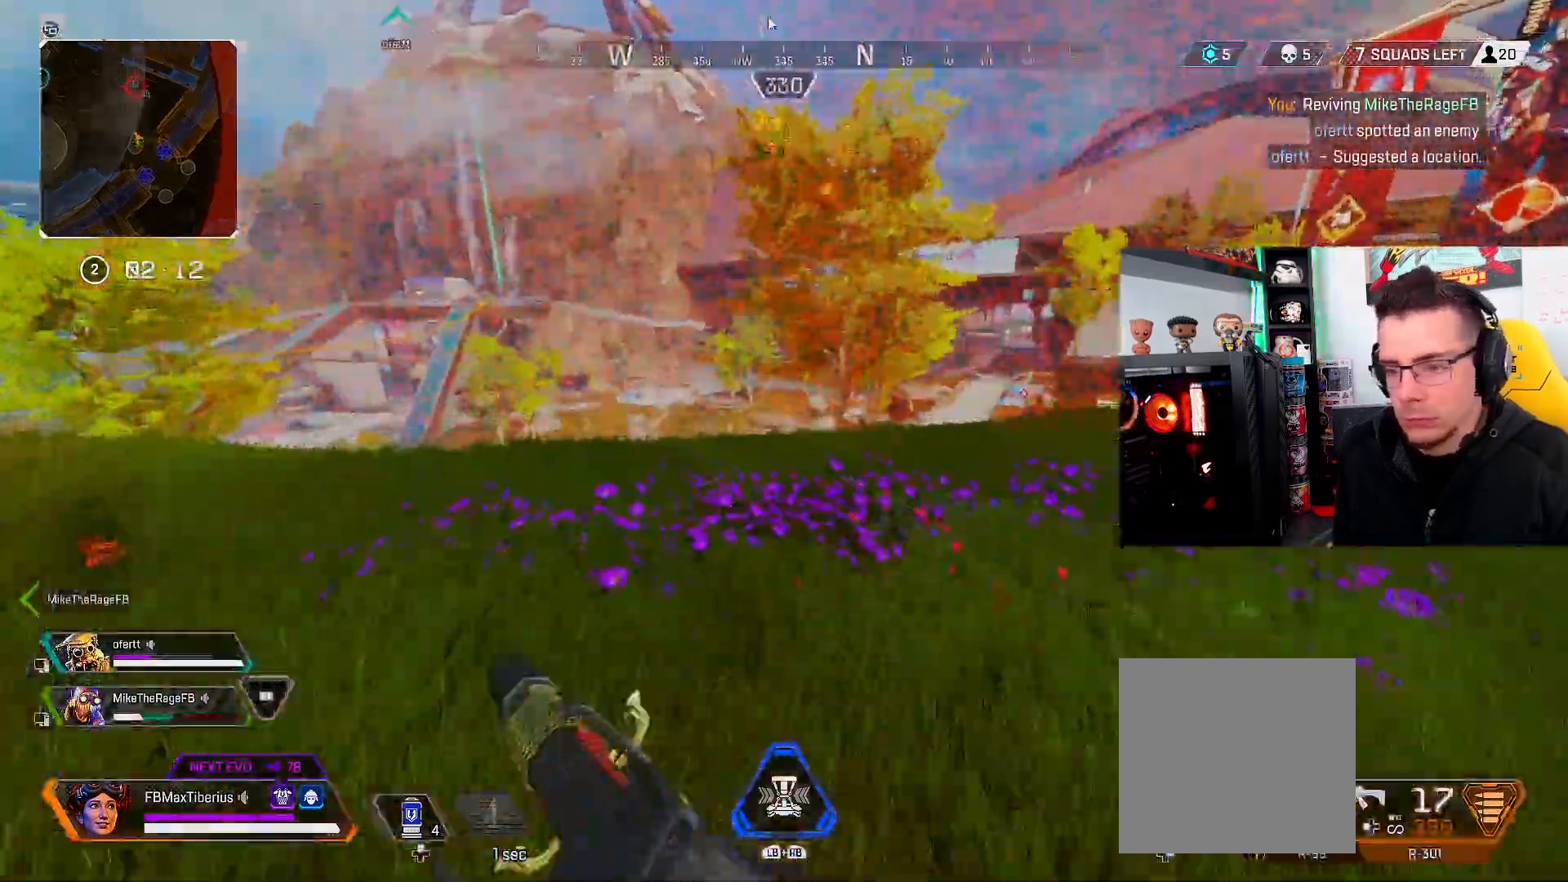
{"buttons": ["L3"], "left_stick": "up-left", "right_stick": "left", "events": [[67, "right_stick", "left"], [267, "right_stick", "center"], [400, "right_stick", "left"]]}
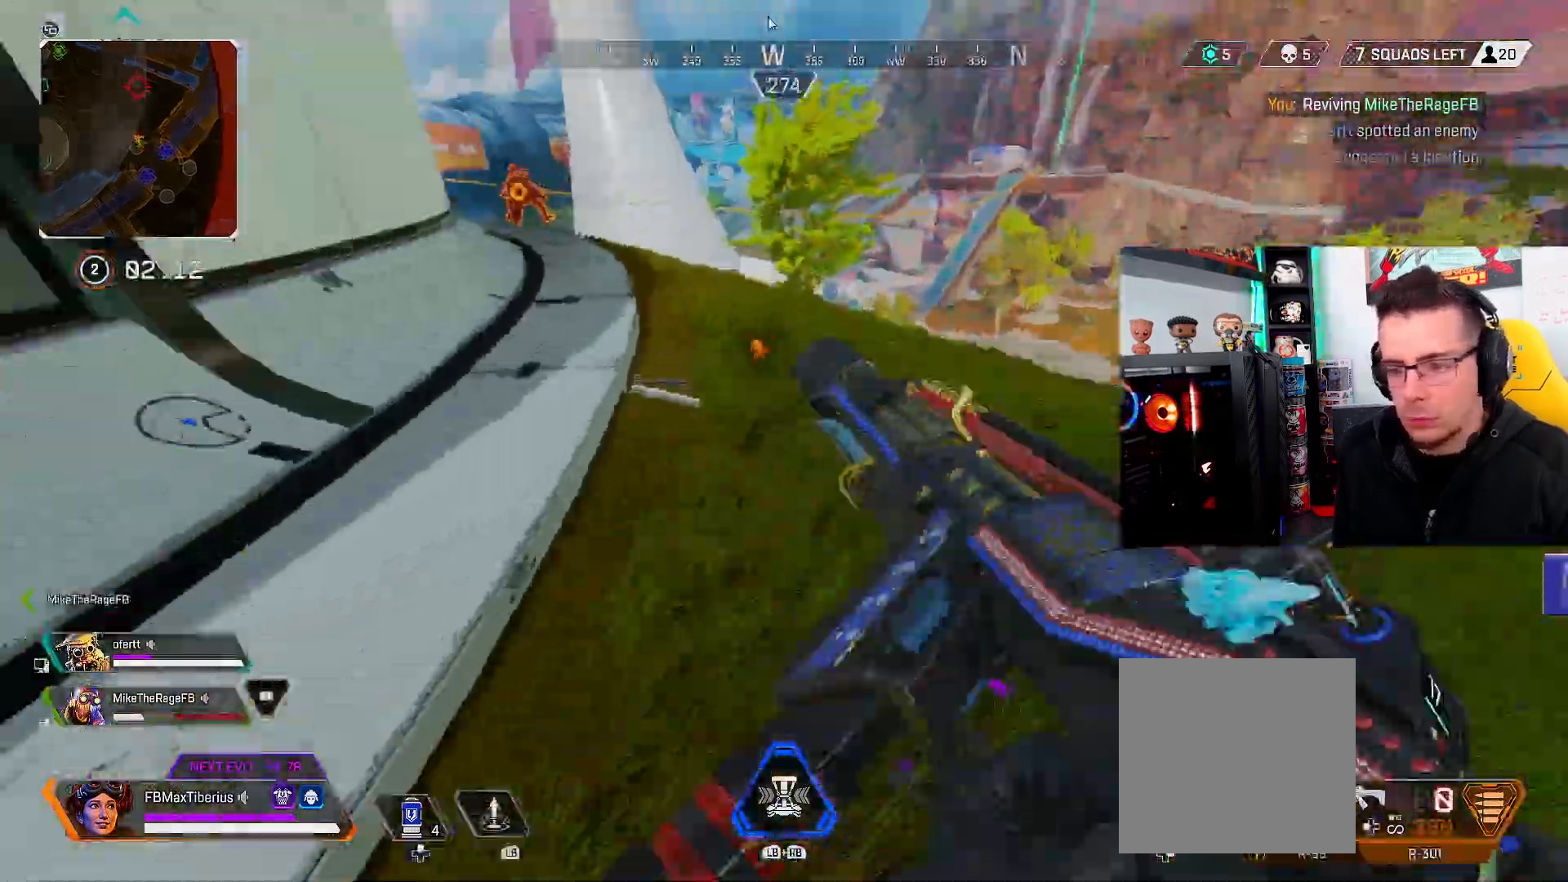
{"buttons": ["L3"], "left_stick": "up", "right_stick": "center", "events": [[67, "left_stick", "up"], [67, "right_stick", "center"], [333, "right_stick", "up-left"], [500, "right_stick", "center"]]}
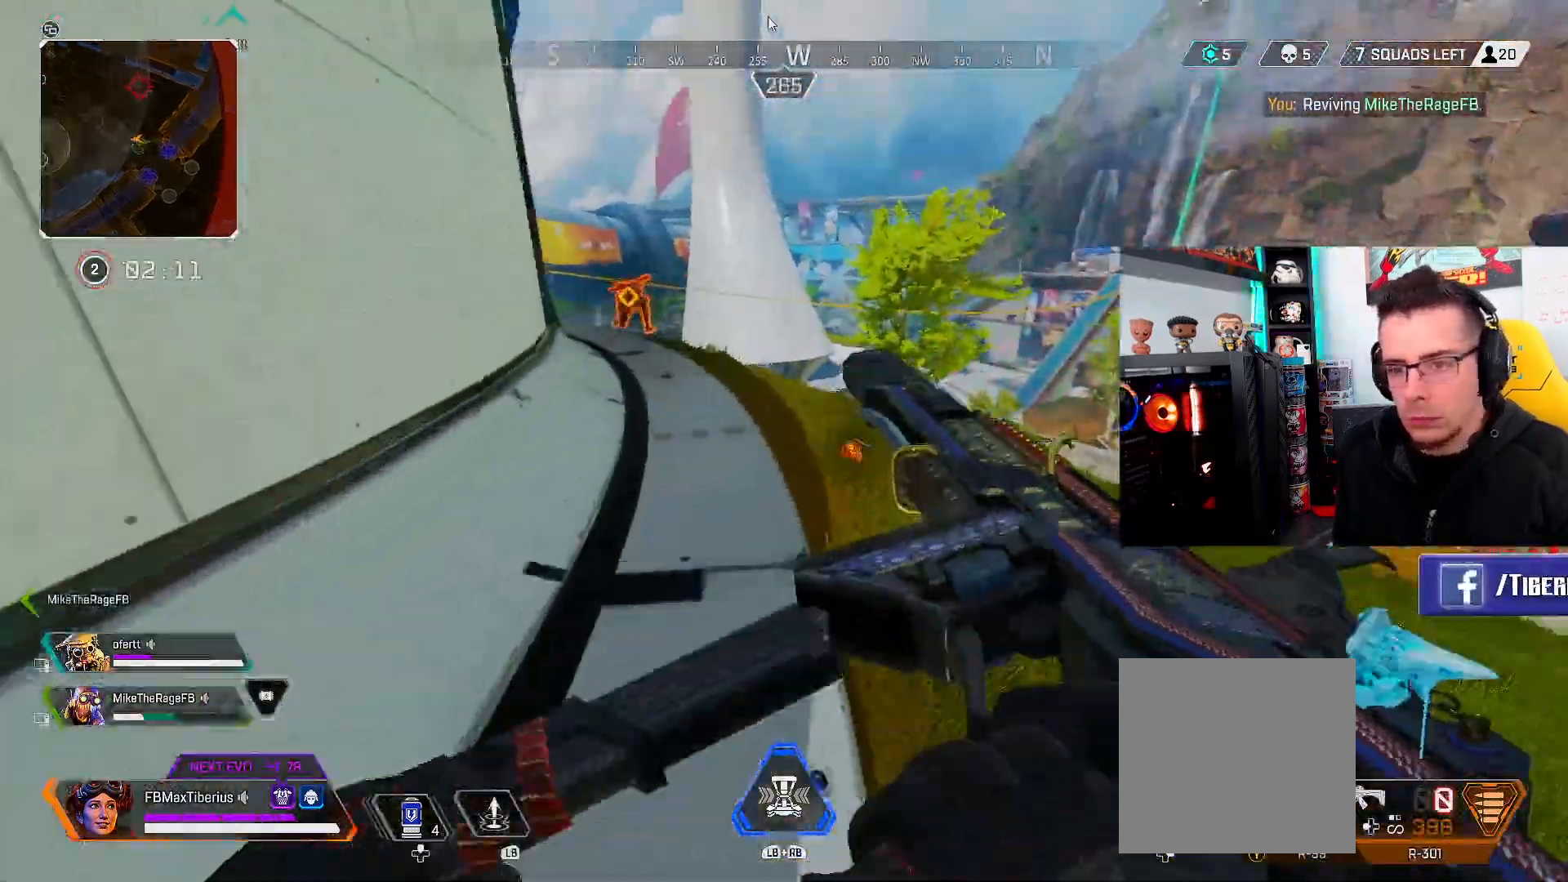
{"buttons": ["L2"], "left_stick": "up", "right_stick": "up-left", "events": [[67, "L3", "up"], [133, "right_stick", "left"], [233, "L2", "down"], [300, "right_stick", "center"], [500, "right_stick", "up-left"]]}
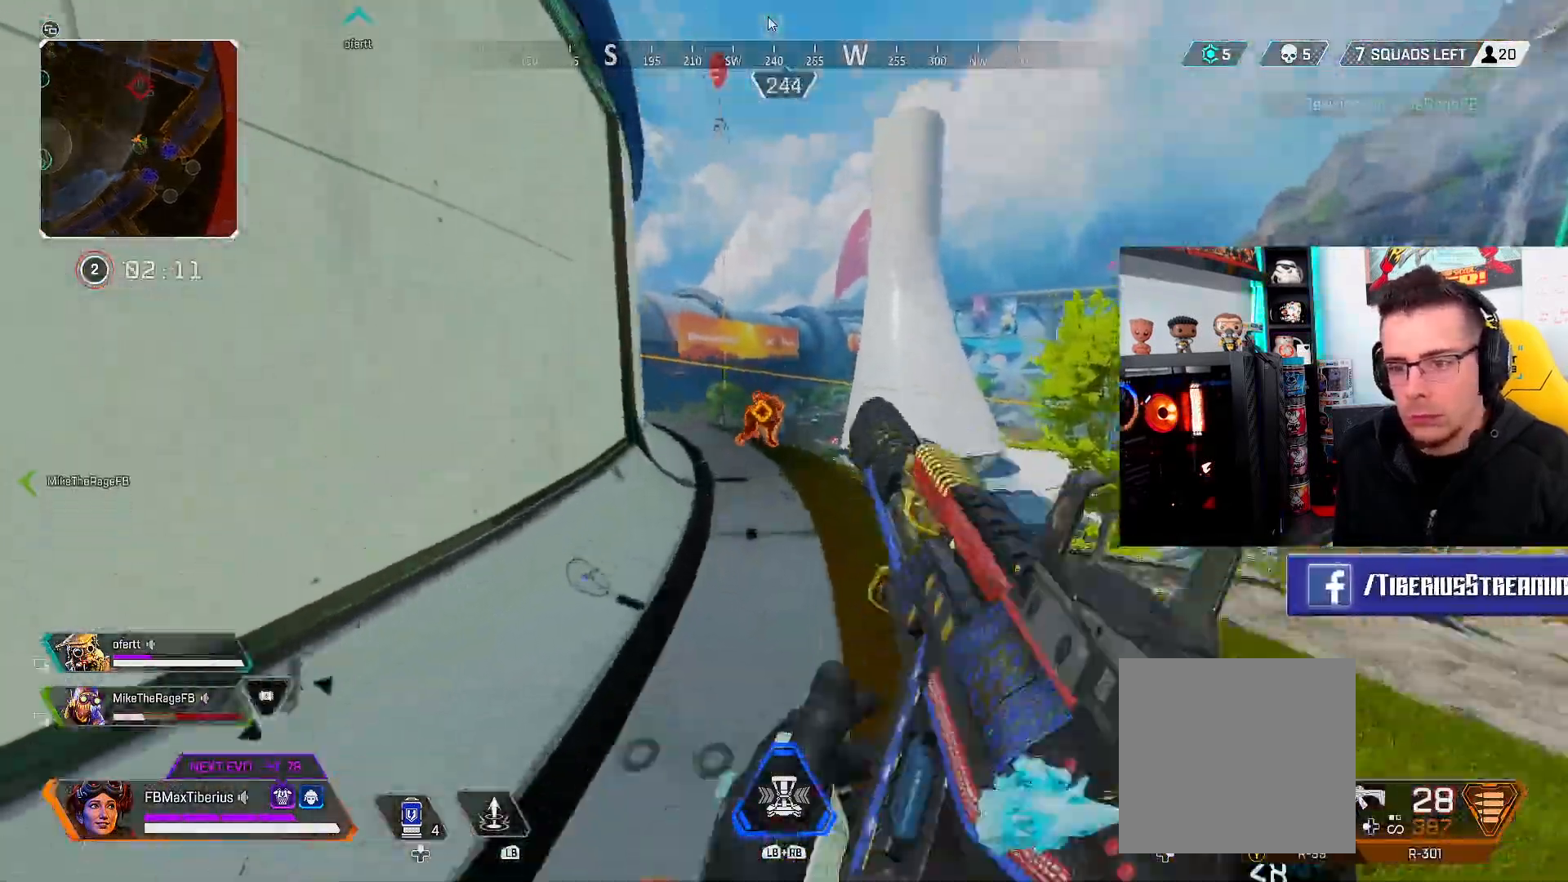
{"buttons": ["L2", "R2"], "left_stick": "up", "right_stick": "center", "events": [[67, "right_stick", "center"], [200, "R2", "down"], [233, "right_stick", "down-left"], [533, "right_stick", "center"]]}
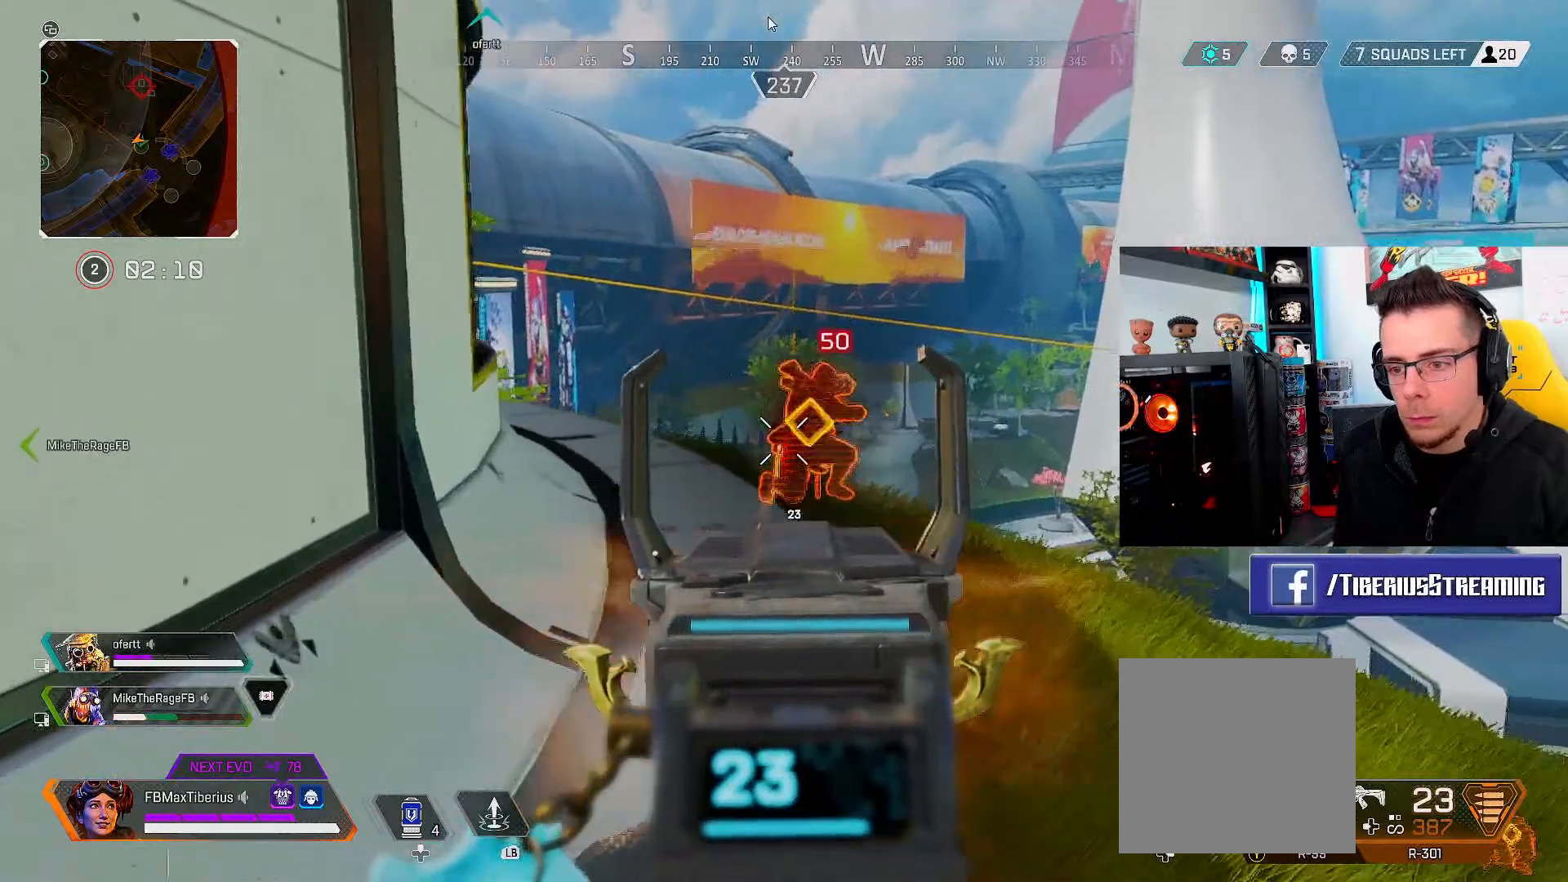
{"buttons": [], "left_stick": "up", "right_stick": "center", "events": [[433, "L2", "up"], [433, "R2", "up"]]}
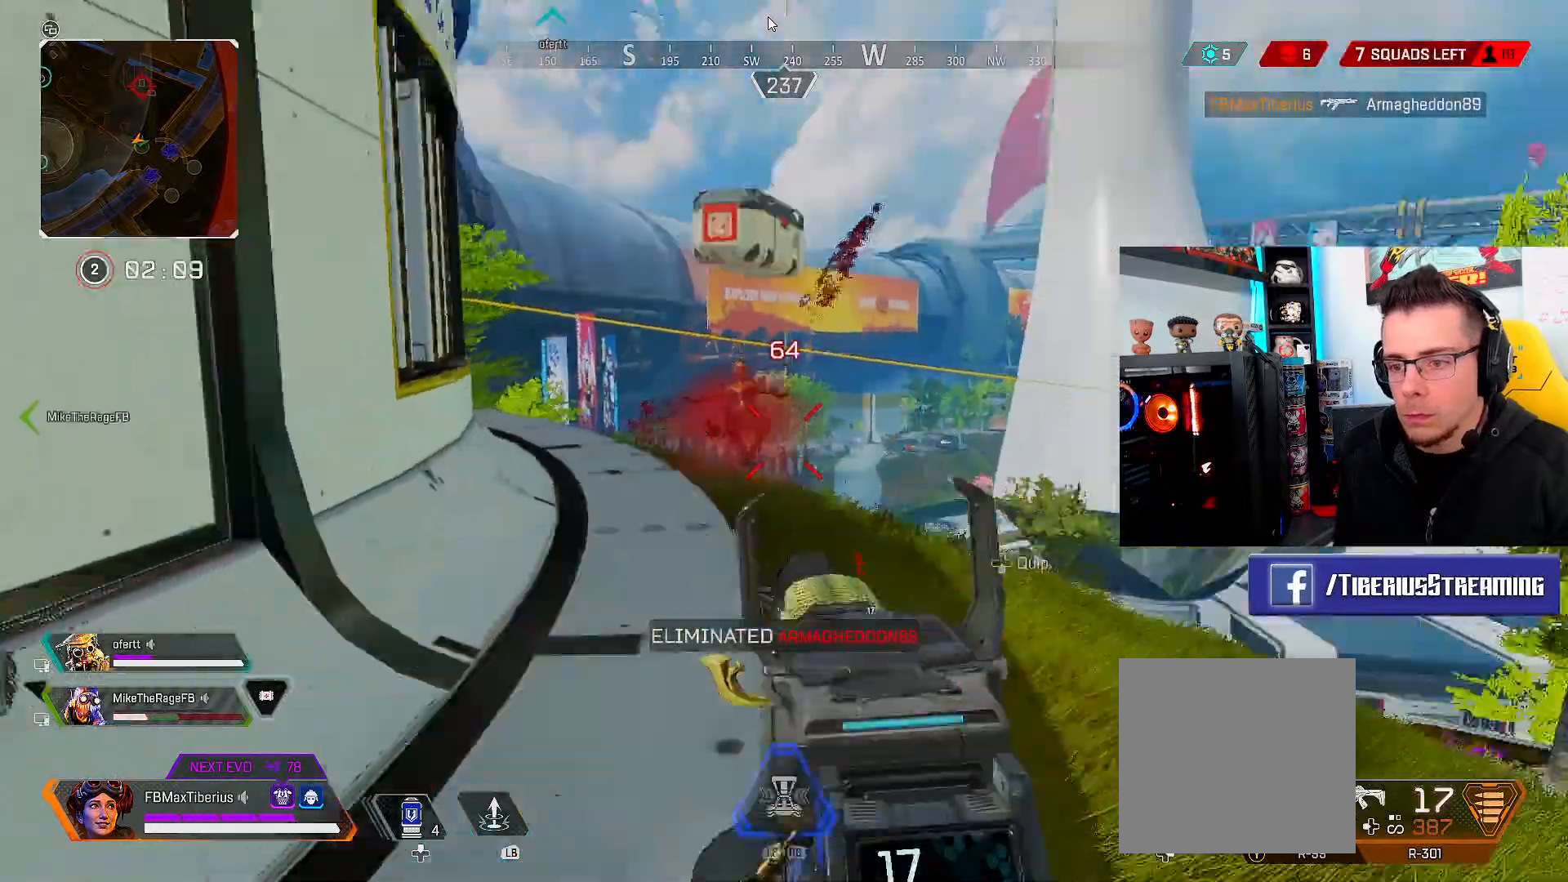
{"buttons": ["L3"], "left_stick": "up", "right_stick": "center", "events": [[33, "L3", "down"], [33, "X", "down"], [100, "X", "up"]]}
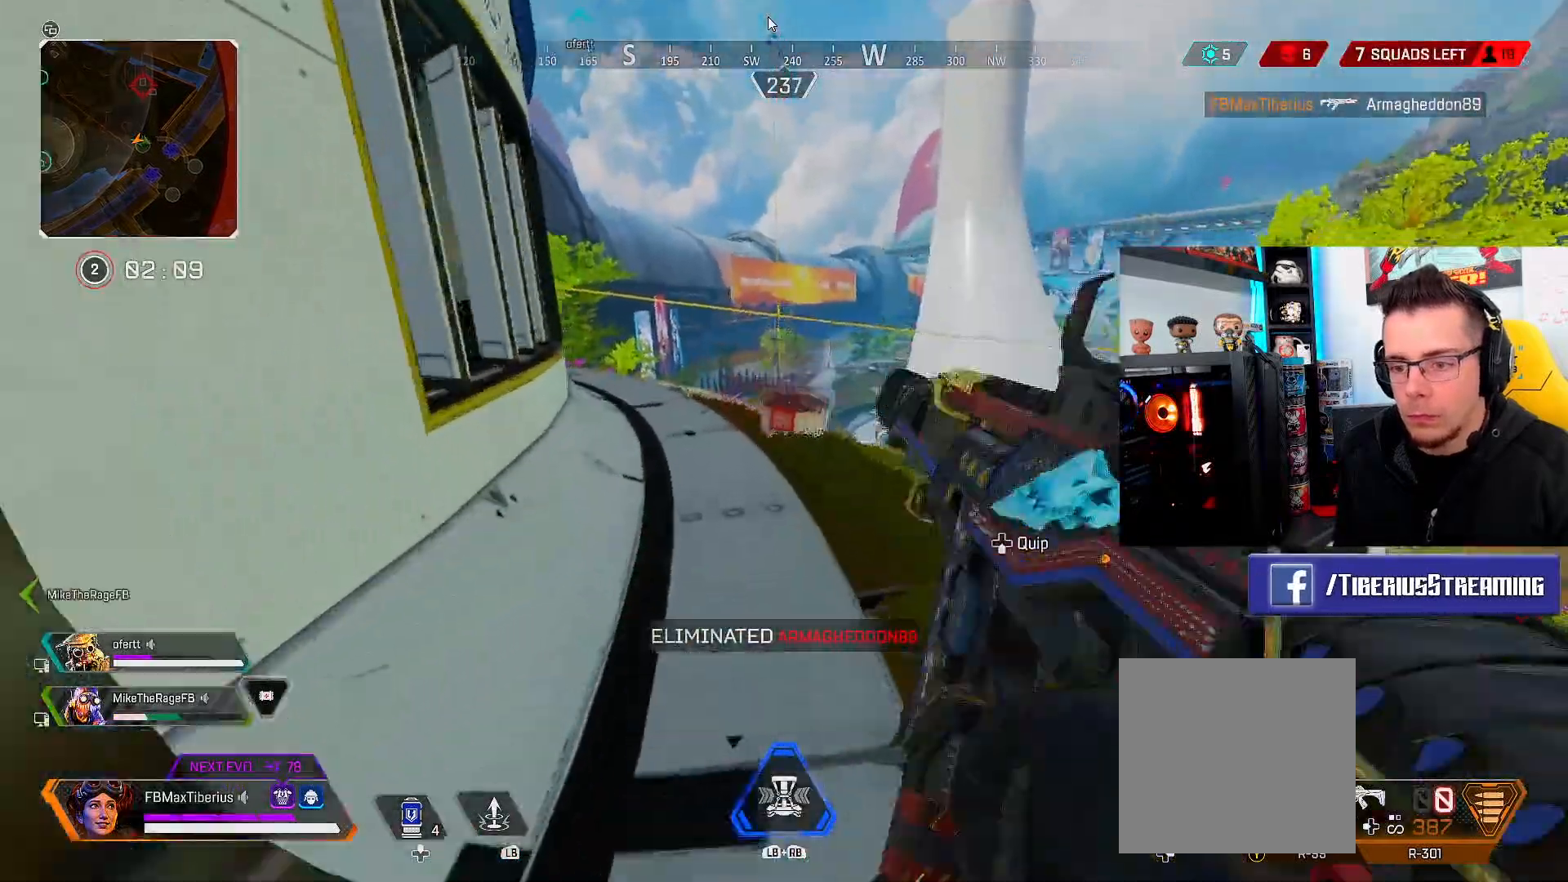
{"buttons": ["L3"], "left_stick": "up-left", "right_stick": "down-right", "events": [[33, "B", "down"], [133, "B", "up"], [133, "L3", "up"], [367, "L3", "down"], [433, "right_stick", "down-right"], [467, "left_stick", "up-left"]]}
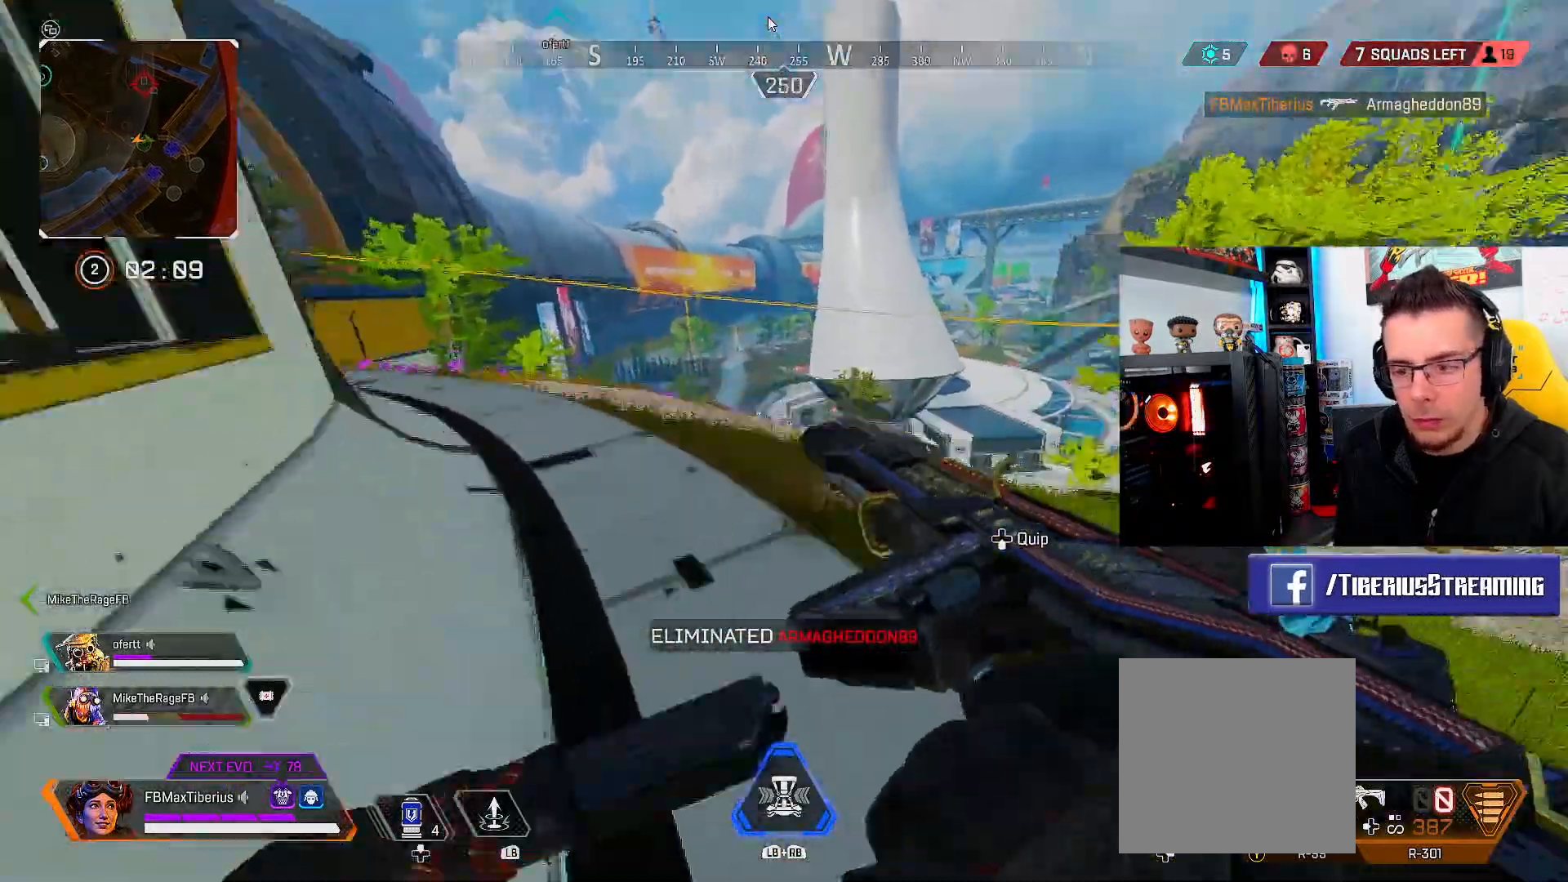
{"buttons": [], "left_stick": "left", "right_stick": "center", "events": [[233, "L3", "up"], [267, "left_stick", "left"], [467, "right_stick", "center"]]}
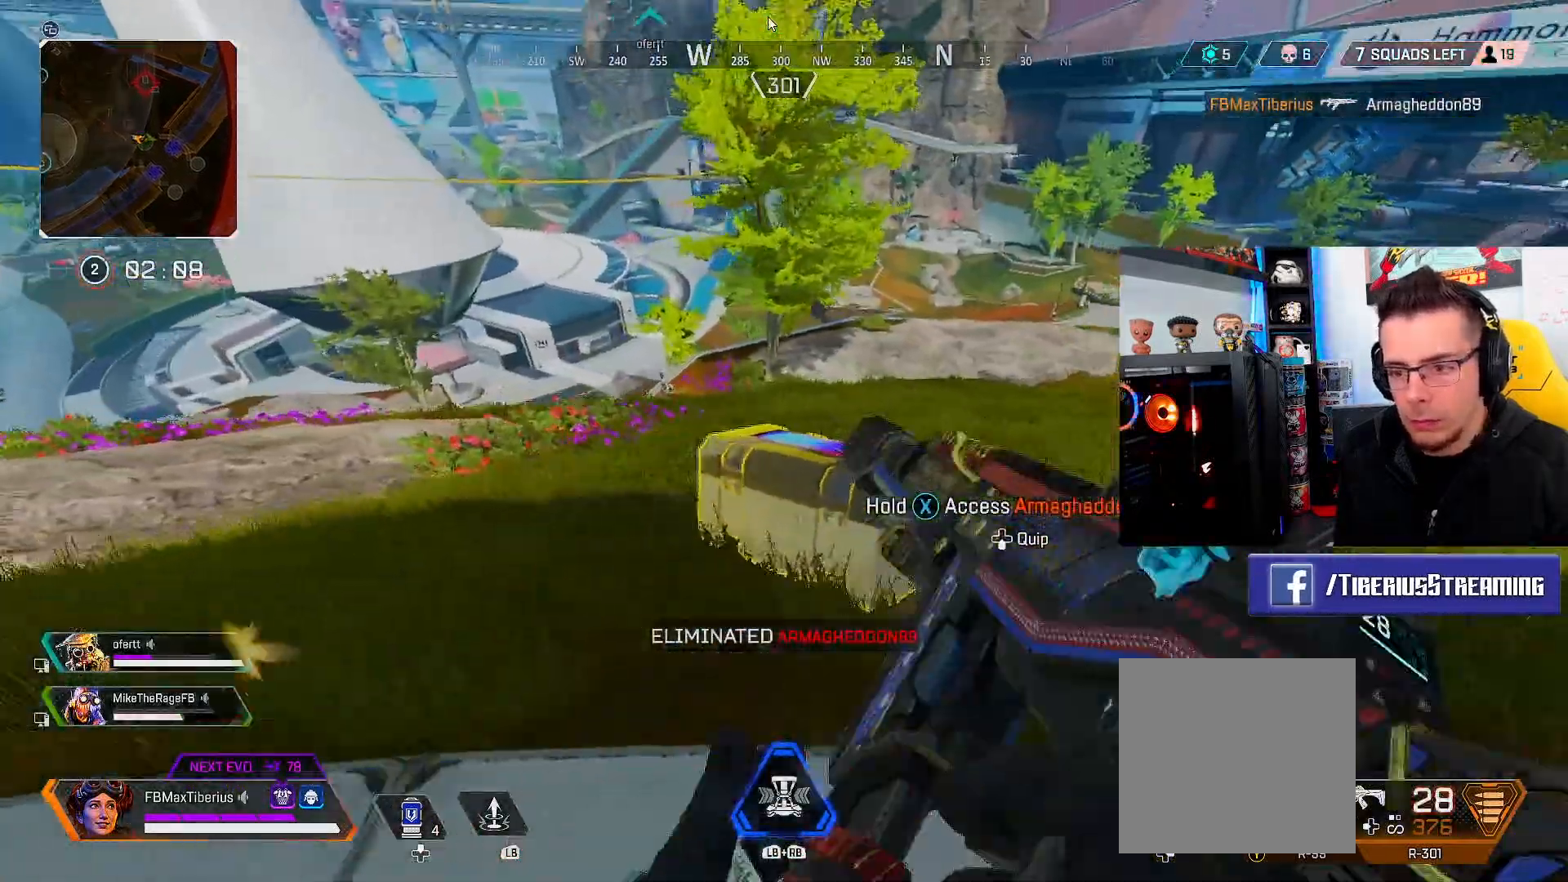
{"buttons": ["L2"], "left_stick": "up-left", "right_stick": "left", "events": [[67, "left_stick", "up-left"], [333, "right_stick", "up-left"], [433, "L2", "down"], [500, "right_stick", "left"]]}
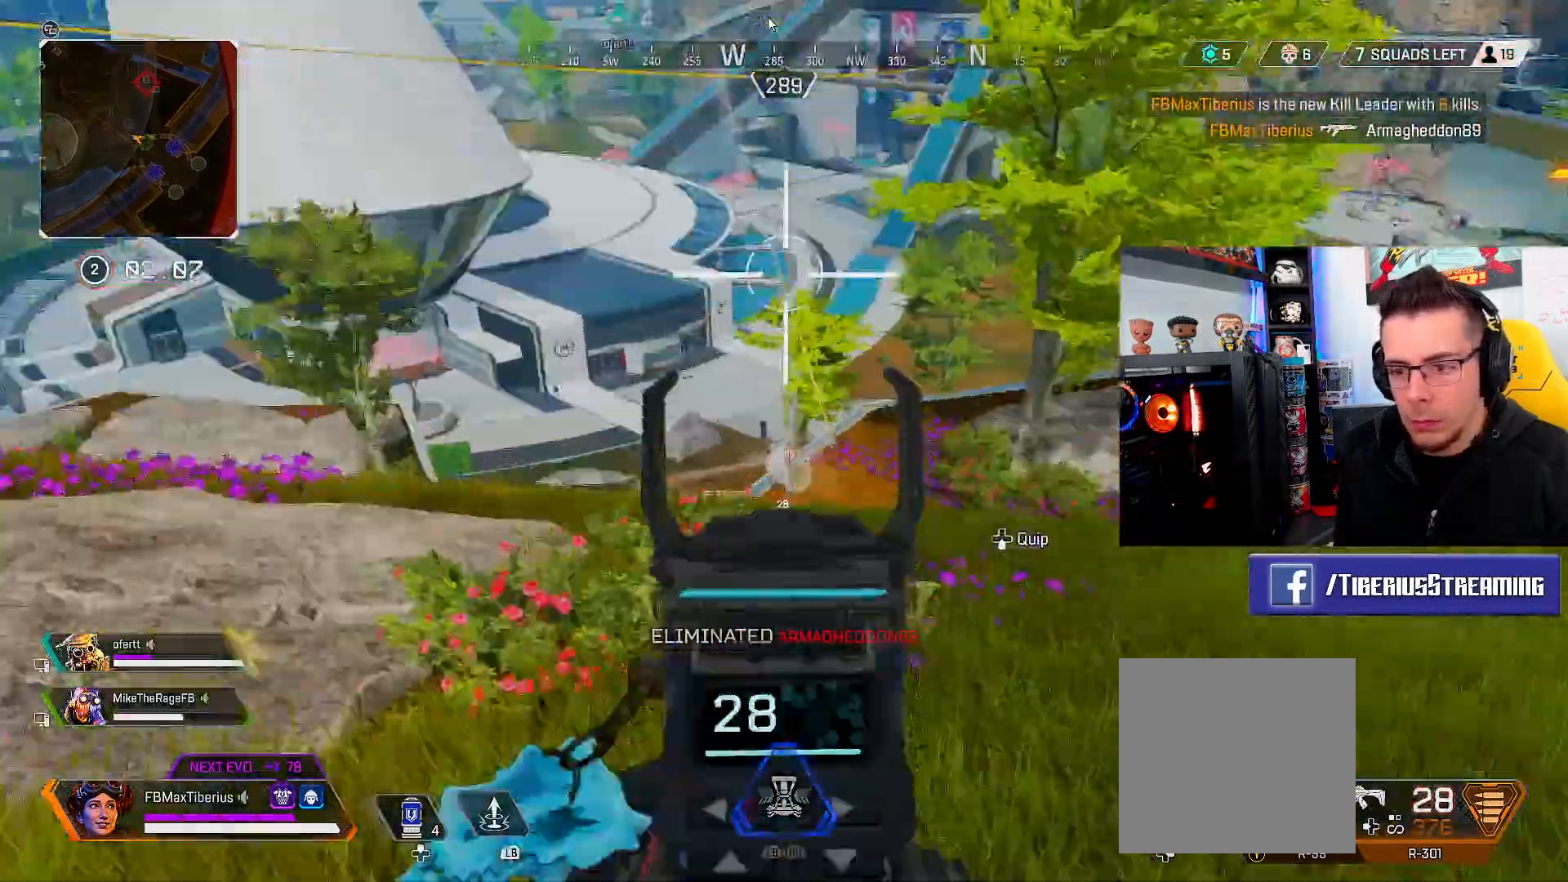
{"buttons": [], "left_stick": "up-right", "right_stick": "right", "events": [[167, "right_stick", "down-left"], [400, "right_stick", "down-right"], [433, "left_stick", "up-right"], [467, "L2", "up"], [467, "right_stick", "right"]]}
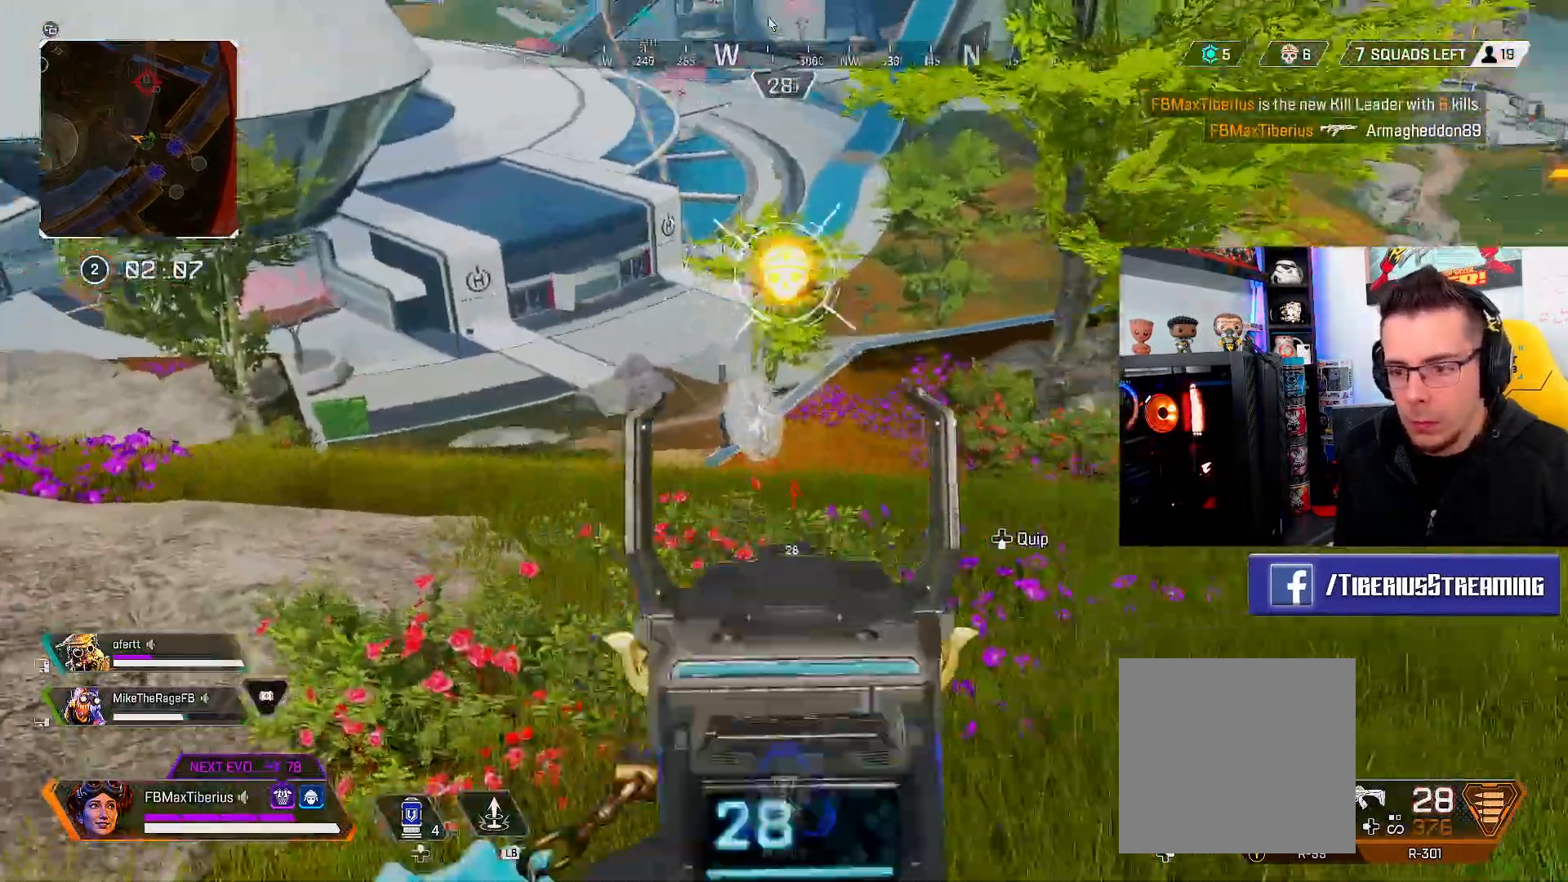
{"buttons": ["L2", "R2"], "left_stick": "up", "right_stick": "down-left", "events": [[33, "L2", "down"], [33, "right_stick", "center"], [200, "R2", "down"], [200, "left_stick", "up-left"], [333, "right_stick", "down-left"], [500, "left_stick", "up"]]}
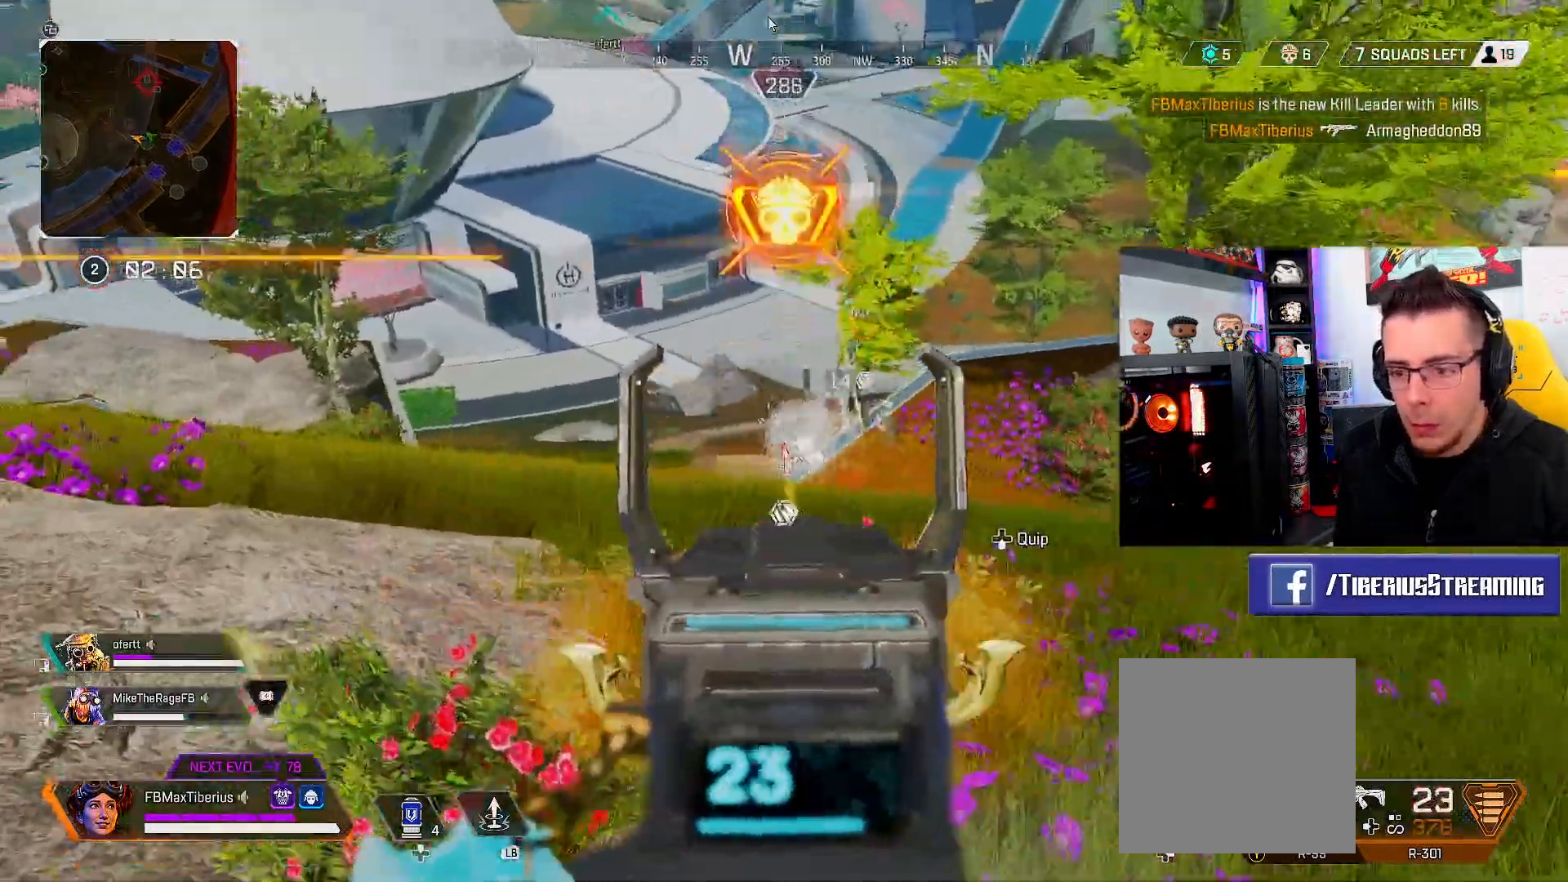
{"buttons": ["L2", "R2"], "left_stick": "up", "right_stick": "center", "events": [[67, "right_stick", "center"]]}
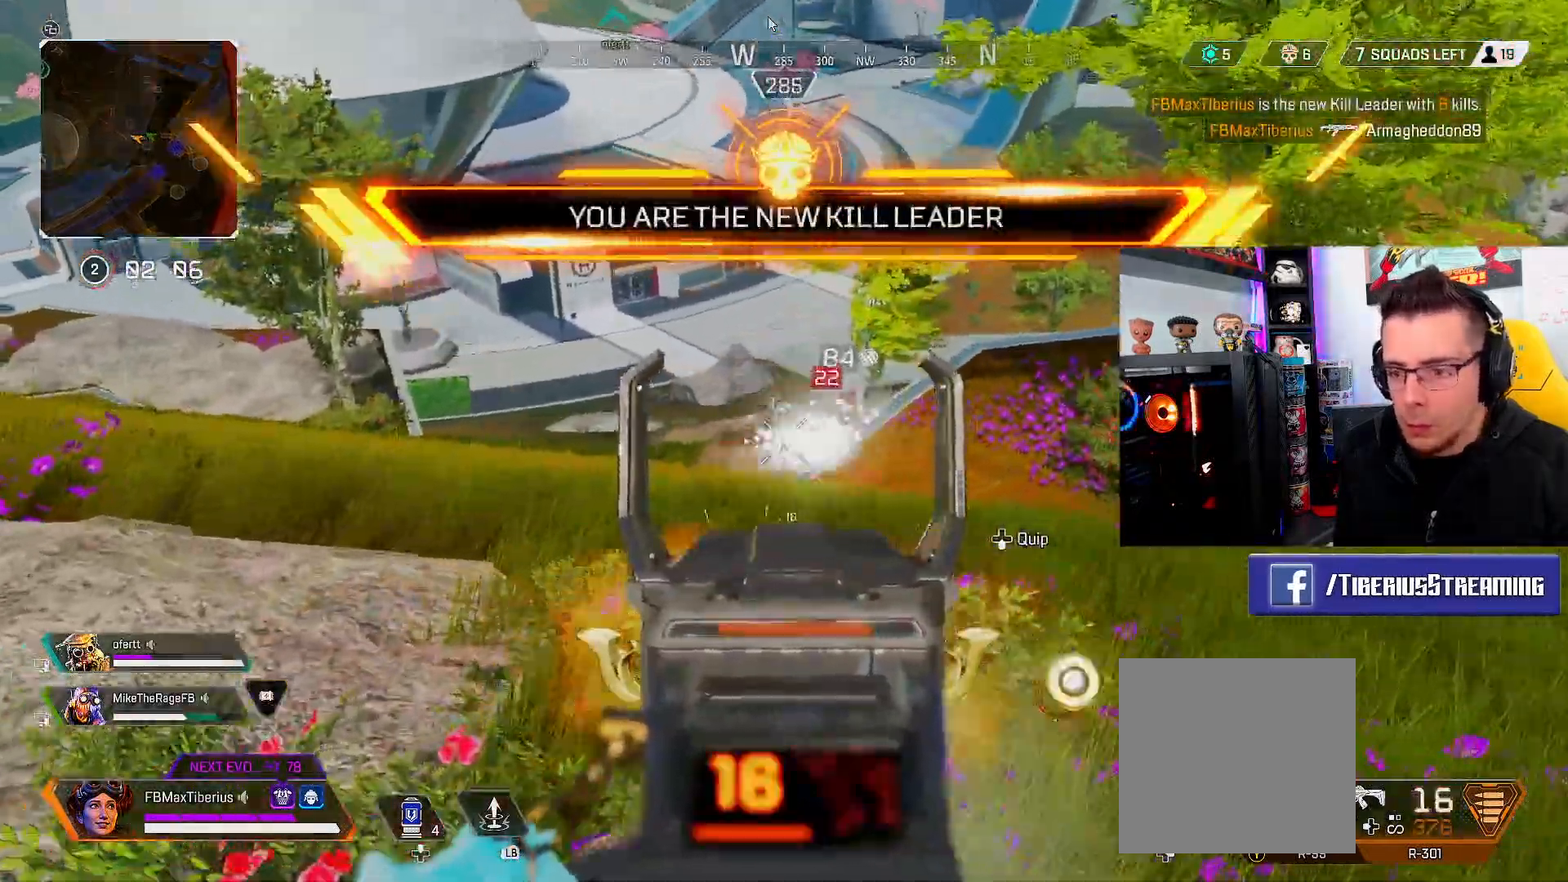
{"buttons": ["L2", "R2"], "left_stick": "up", "right_stick": "center", "events": []}
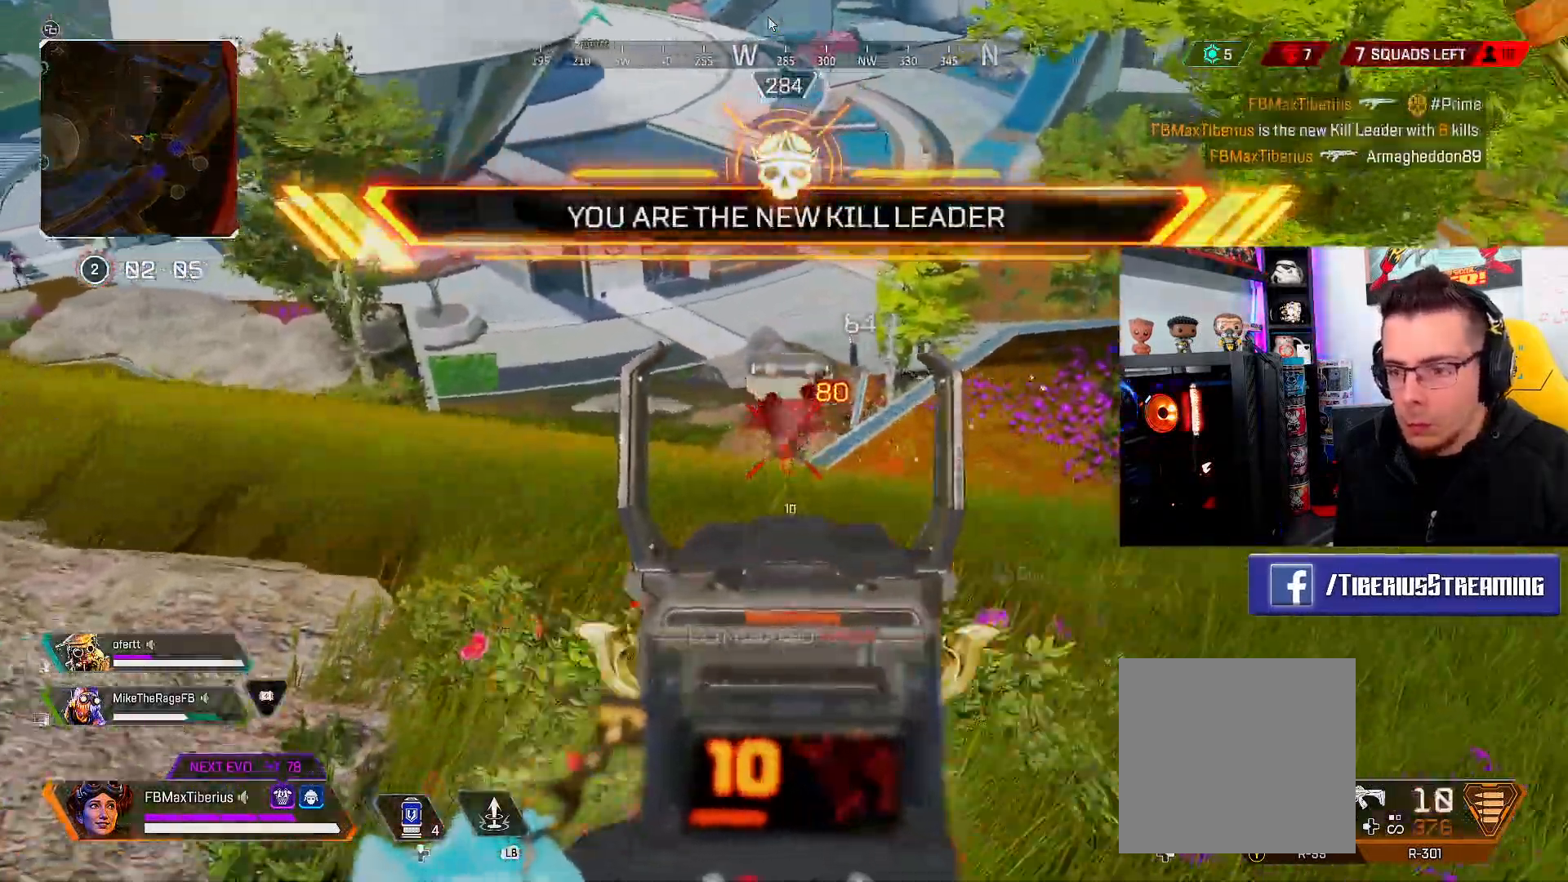
{"buttons": [], "left_stick": "down", "right_stick": "right", "events": [[33, "R2", "up"], [67, "L2", "up"], [67, "X", "down"], [67, "left_stick", "down"], [133, "X", "up"], [300, "right_stick", "right"]]}
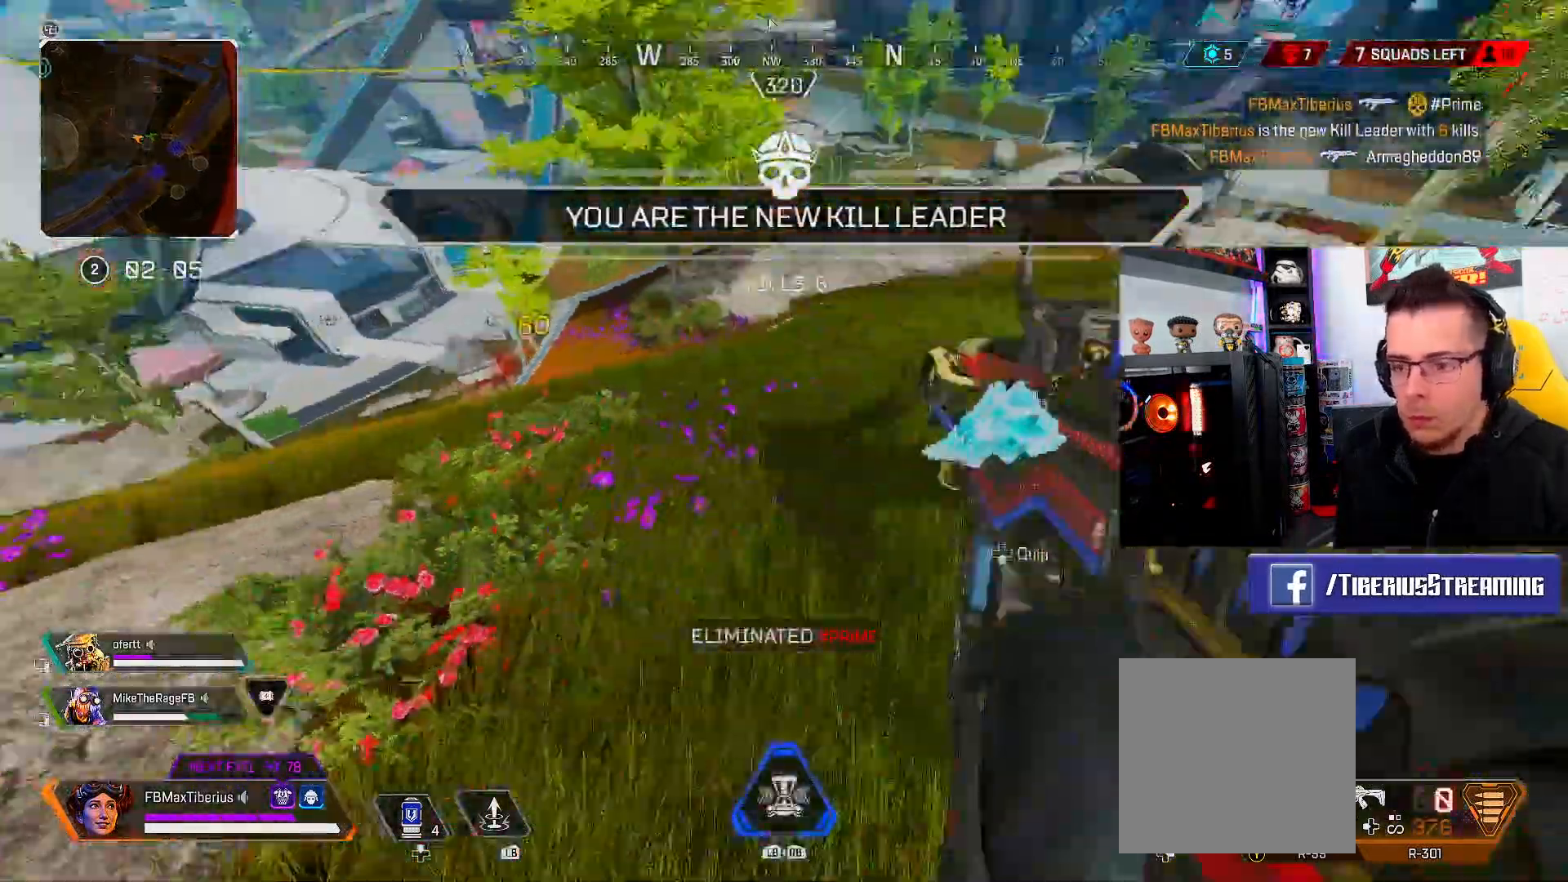
{"buttons": [], "left_stick": "right", "right_stick": "center", "events": [[134, "left_stick", "right"], [134, "right_stick", "center"], [234, "B", "down"], [334, "B", "up"]]}
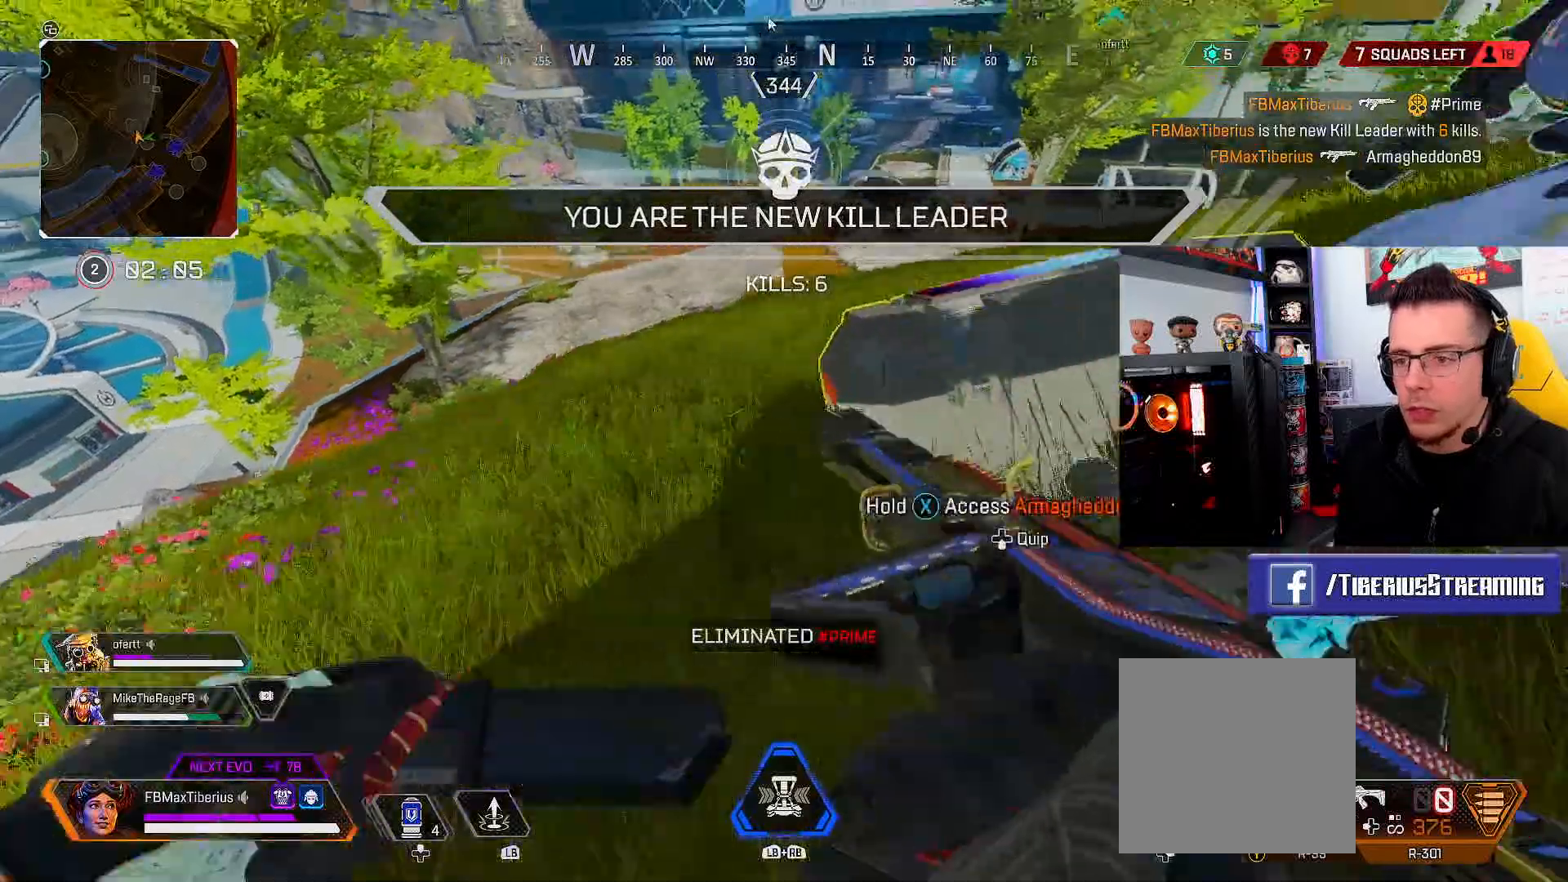
{"buttons": ["L3"], "left_stick": "up-left", "right_stick": "center", "events": [[34, "right_stick", "left"], [267, "left_stick", "down"], [400, "left_stick", "up-left"], [467, "L3", "down"], [500, "right_stick", "center"]]}
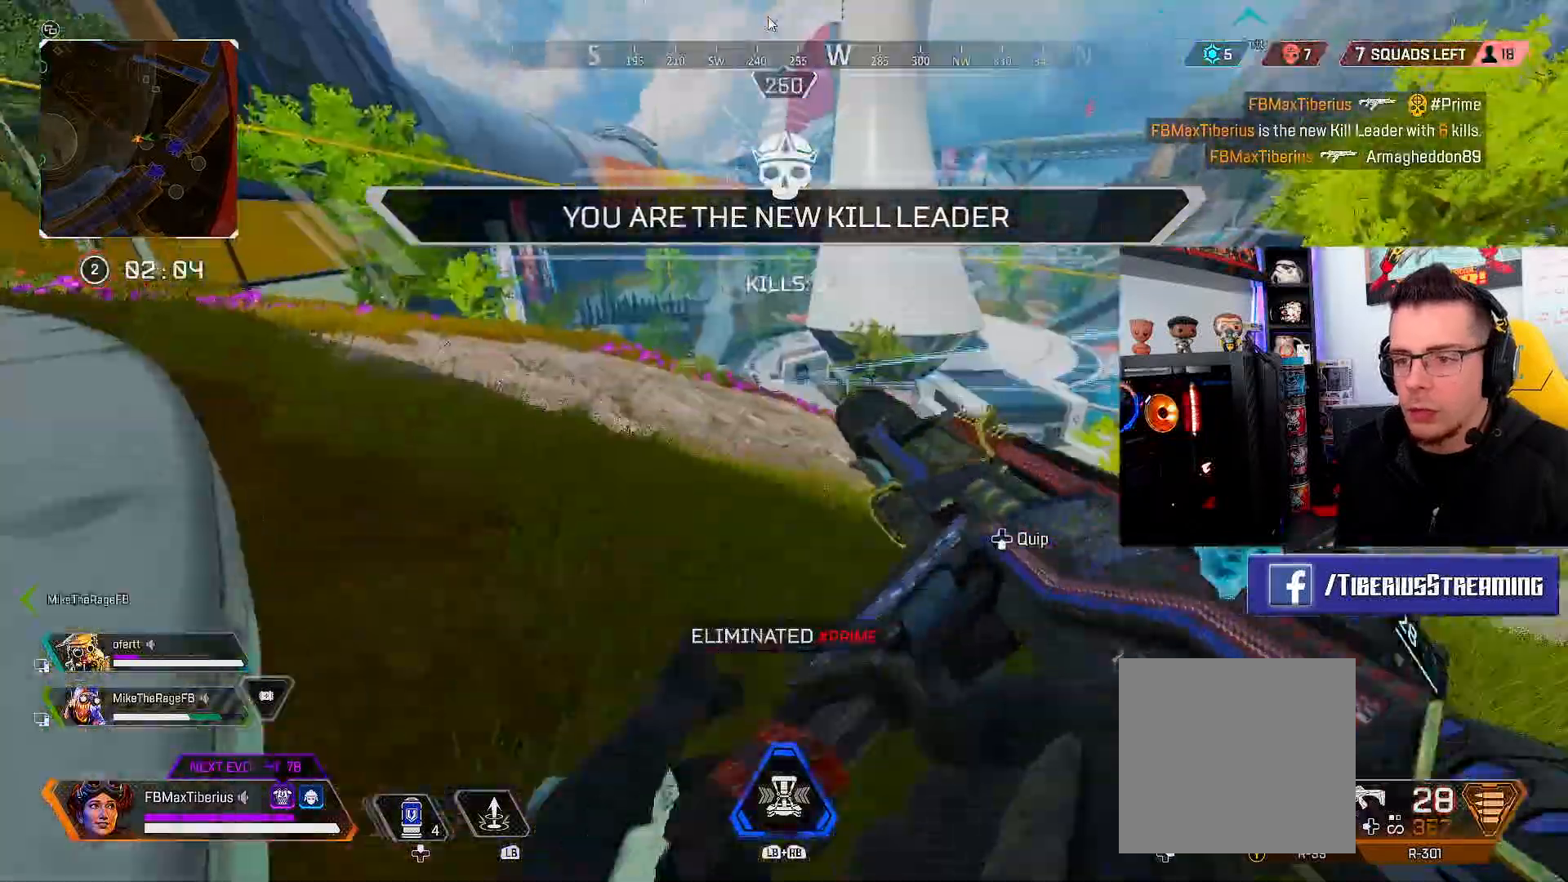
{"buttons": ["L3"], "left_stick": "up-left", "right_stick": "center", "events": []}
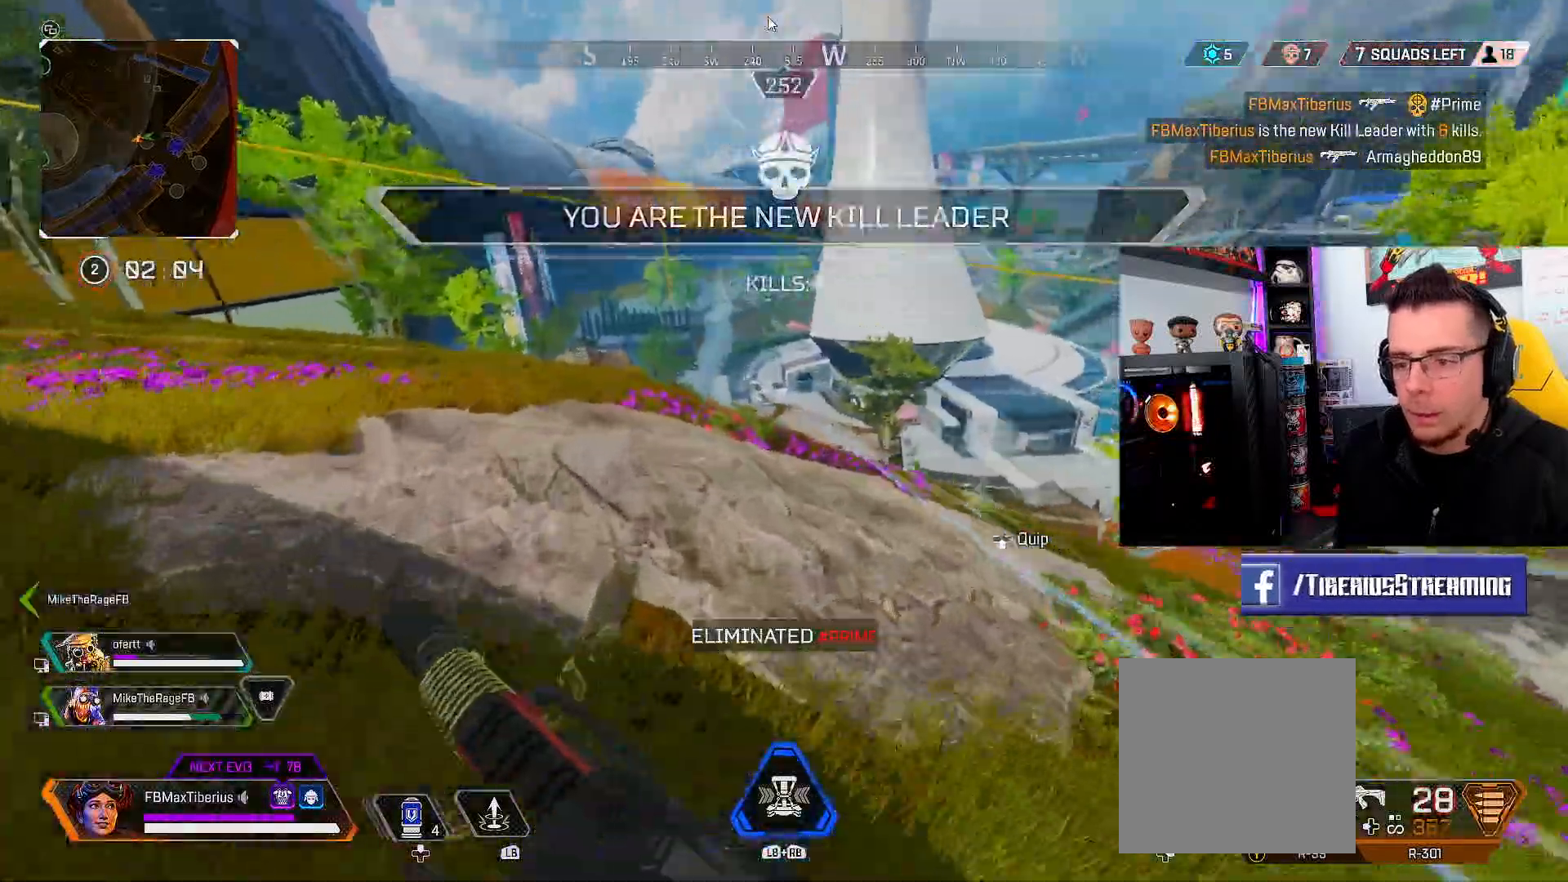
{"buttons": ["L2", "L3"], "left_stick": "up-left", "right_stick": "center", "events": [[334, "L2", "down"]]}
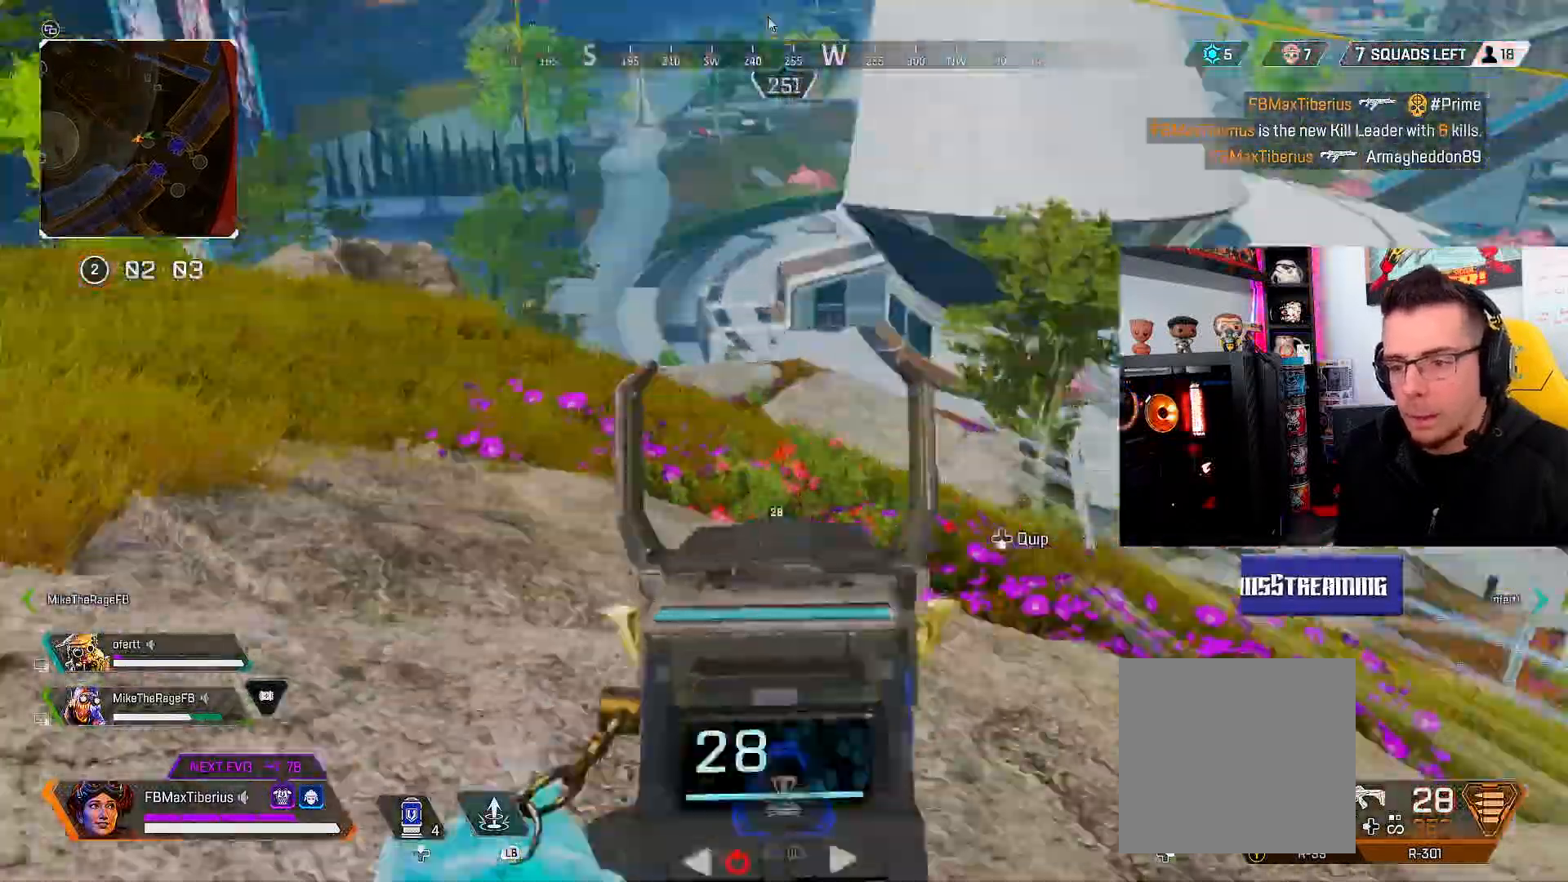
{"buttons": ["L2", "R2"], "left_stick": "up-right", "right_stick": "down", "events": [[167, "L3", "up"], [167, "left_stick", "up"], [234, "right_stick", "up"], [400, "right_stick", "center"], [434, "left_stick", "up-right"], [467, "R2", "down"], [467, "right_stick", "down"]]}
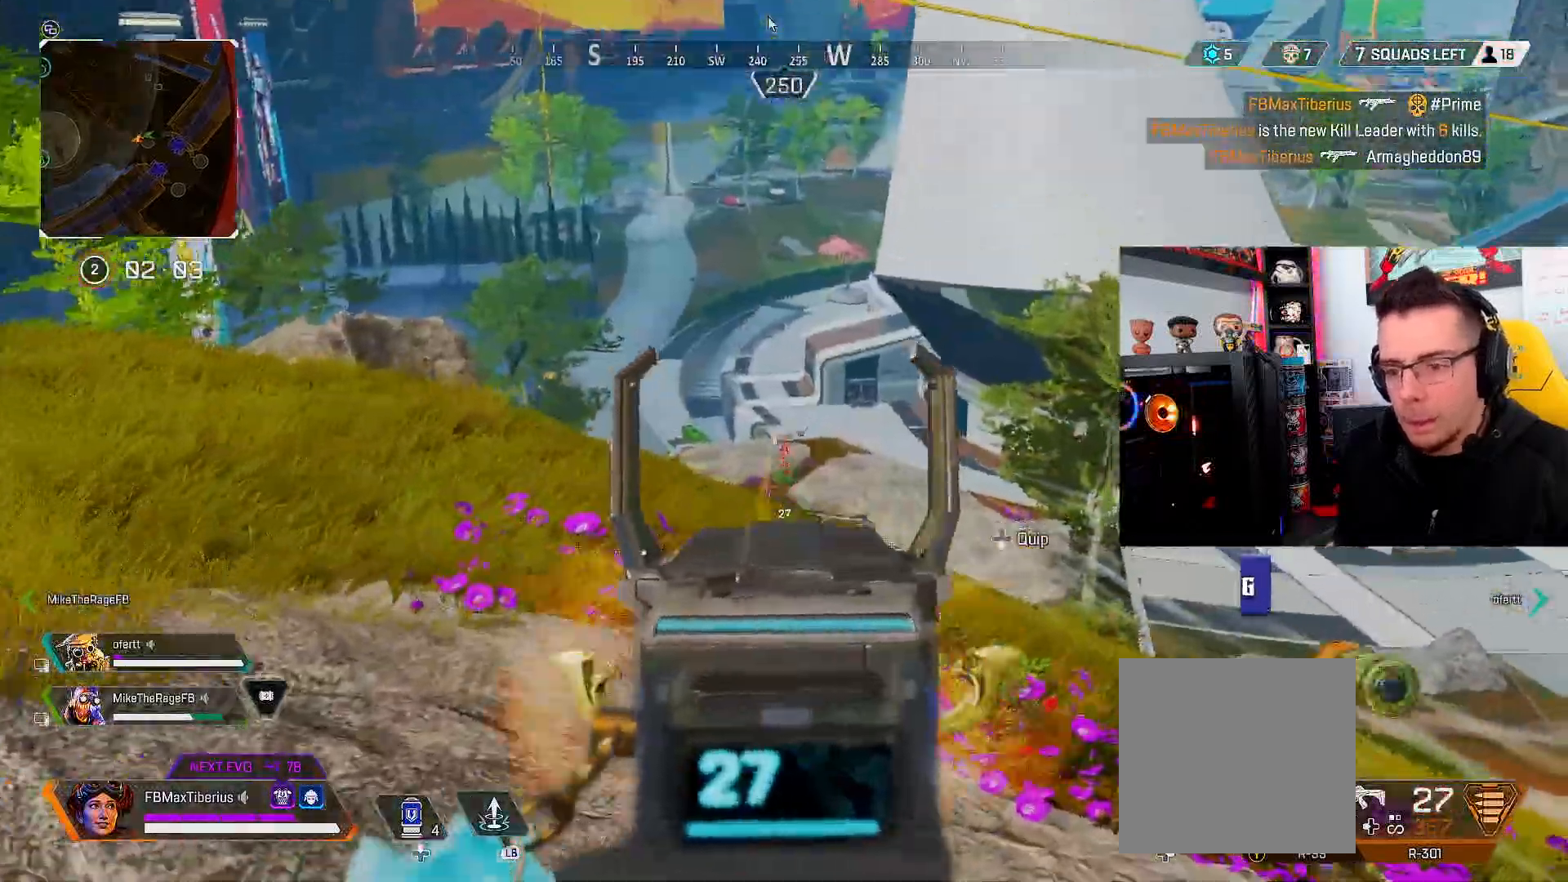
{"buttons": ["X", "L3"], "left_stick": "up", "right_stick": "center", "events": [[167, "right_stick", "center"], [300, "left_stick", "up"], [300, "right_stick", "up-left"], [334, "R2", "up"], [400, "L2", "up"], [400, "right_stick", "center"], [467, "L3", "down"], [467, "X", "down"]]}
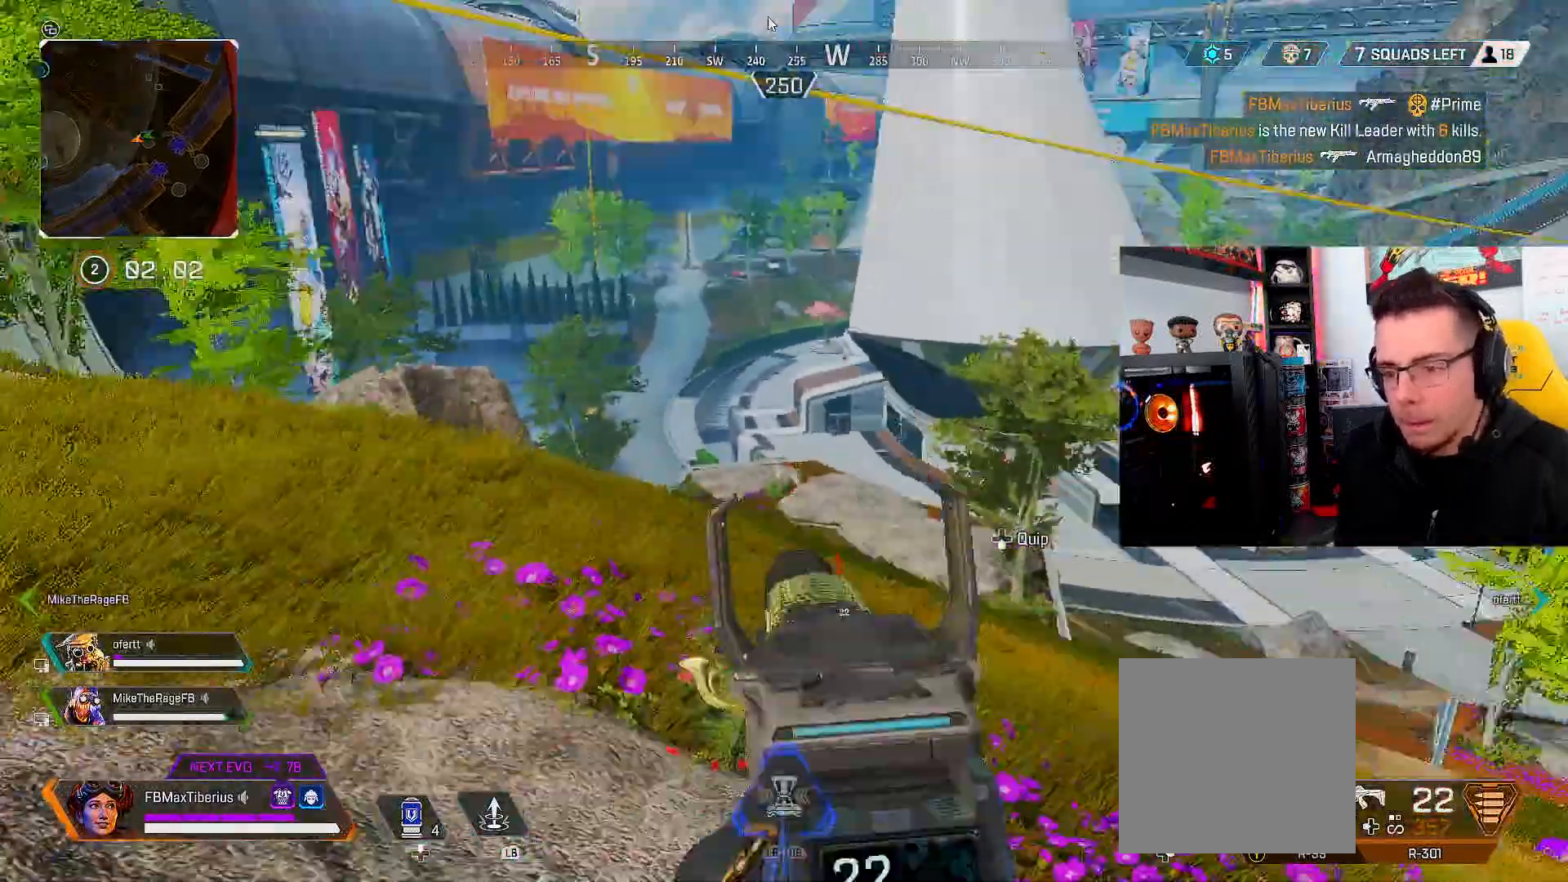
{"buttons": ["R1"], "left_stick": "down", "right_stick": "center", "events": [[67, "X", "up"], [167, "L3", "up"], [200, "left_stick", "up-left"], [300, "R1", "down"], [334, "left_stick", "up-right"], [400, "R1", "up"], [434, "left_stick", "center"], [467, "R1", "down"], [500, "left_stick", "down"]]}
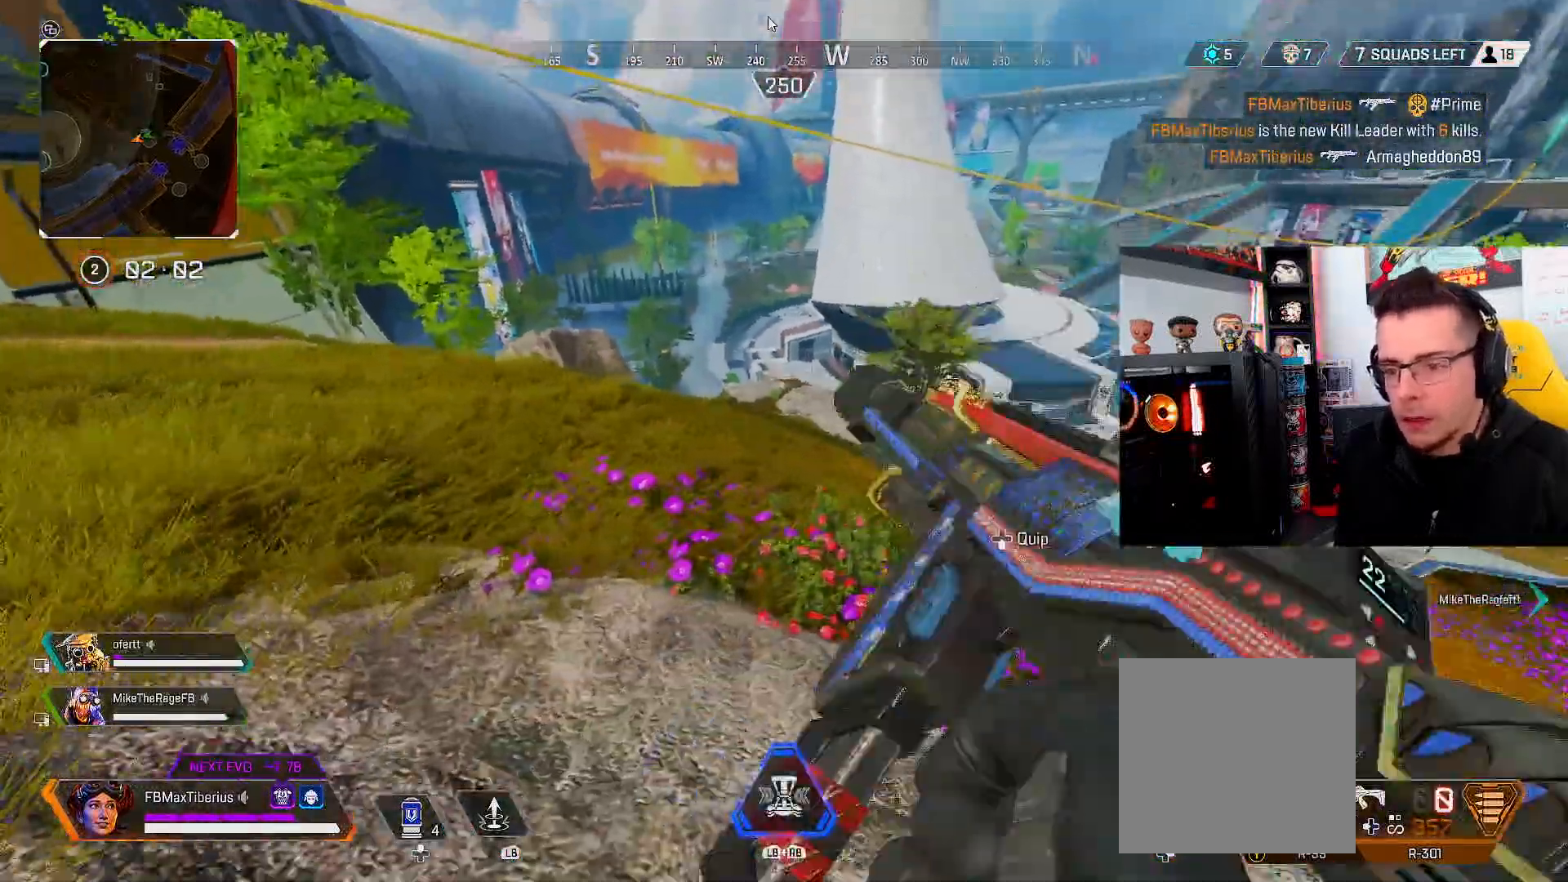
{"buttons": [], "left_stick": "right", "right_stick": "right", "events": [[67, "R1", "up"], [200, "right_stick", "right"], [400, "left_stick", "down-right"], [500, "left_stick", "right"]]}
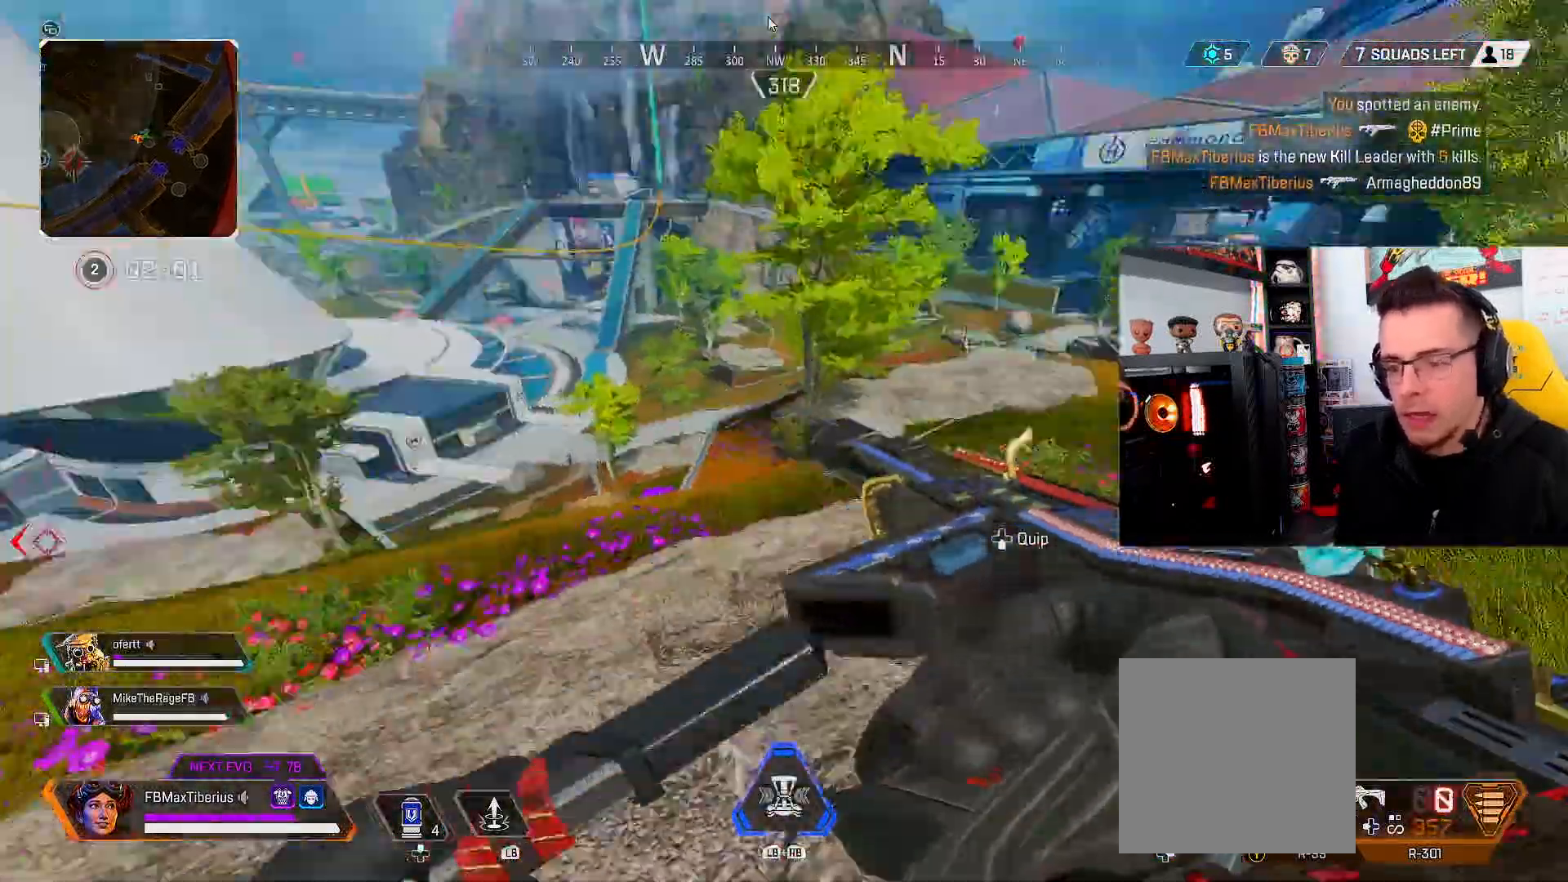
{"buttons": ["L3"], "left_stick": "up", "right_stick": "center", "events": [[67, "left_stick", "up-right"], [134, "L3", "down"], [234, "left_stick", "up"], [234, "right_stick", "center"]]}
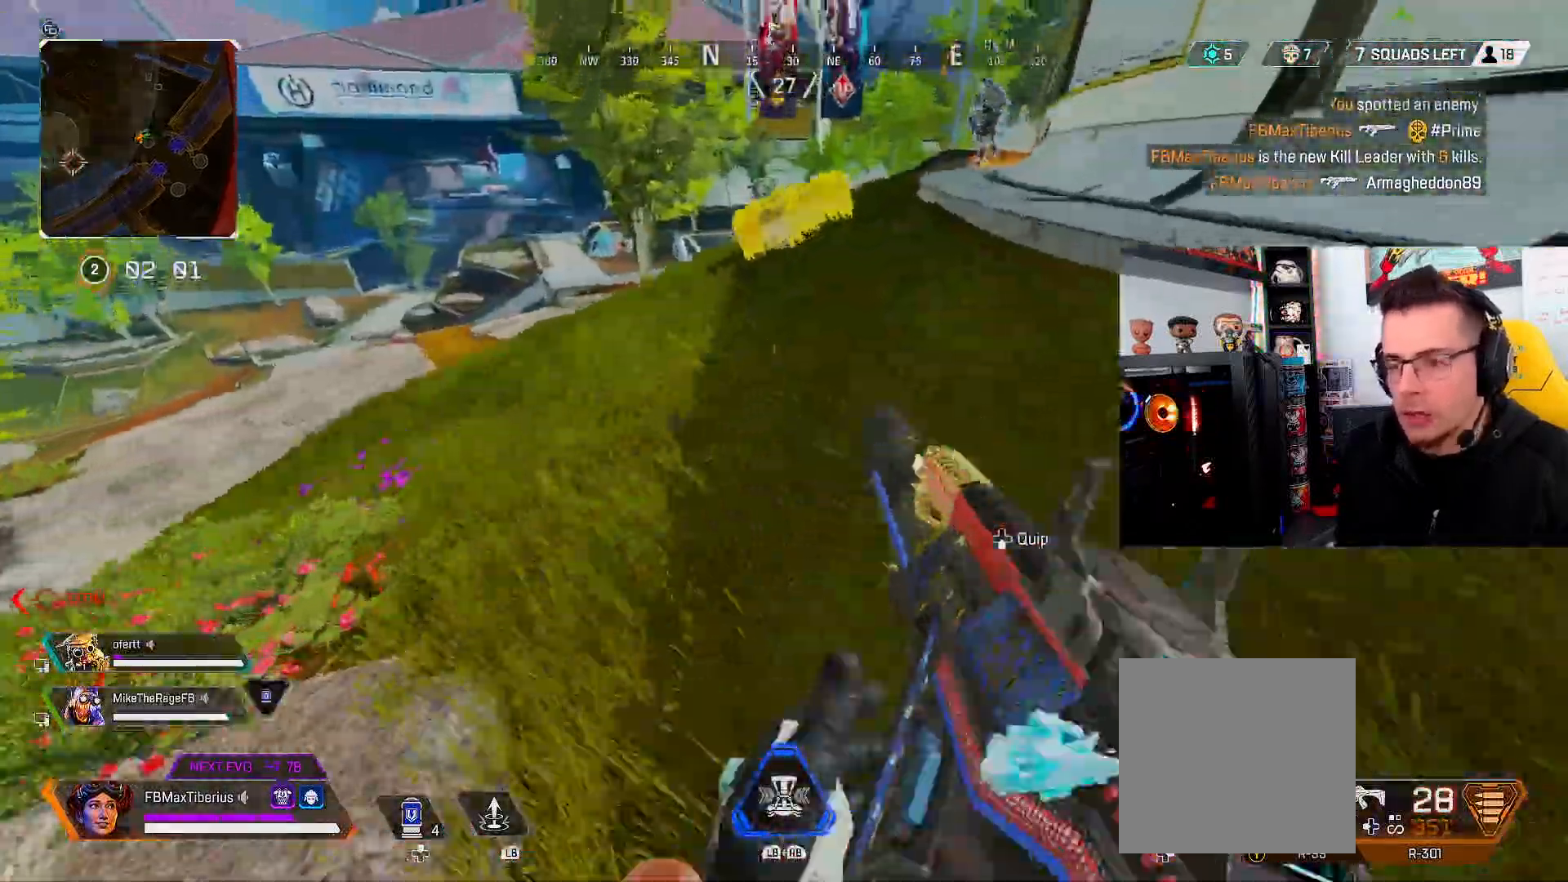
{"buttons": ["X"], "left_stick": "center", "right_stick": "center", "events": [[334, "L3", "up"], [434, "X", "down"], [500, "left_stick", "center"]]}
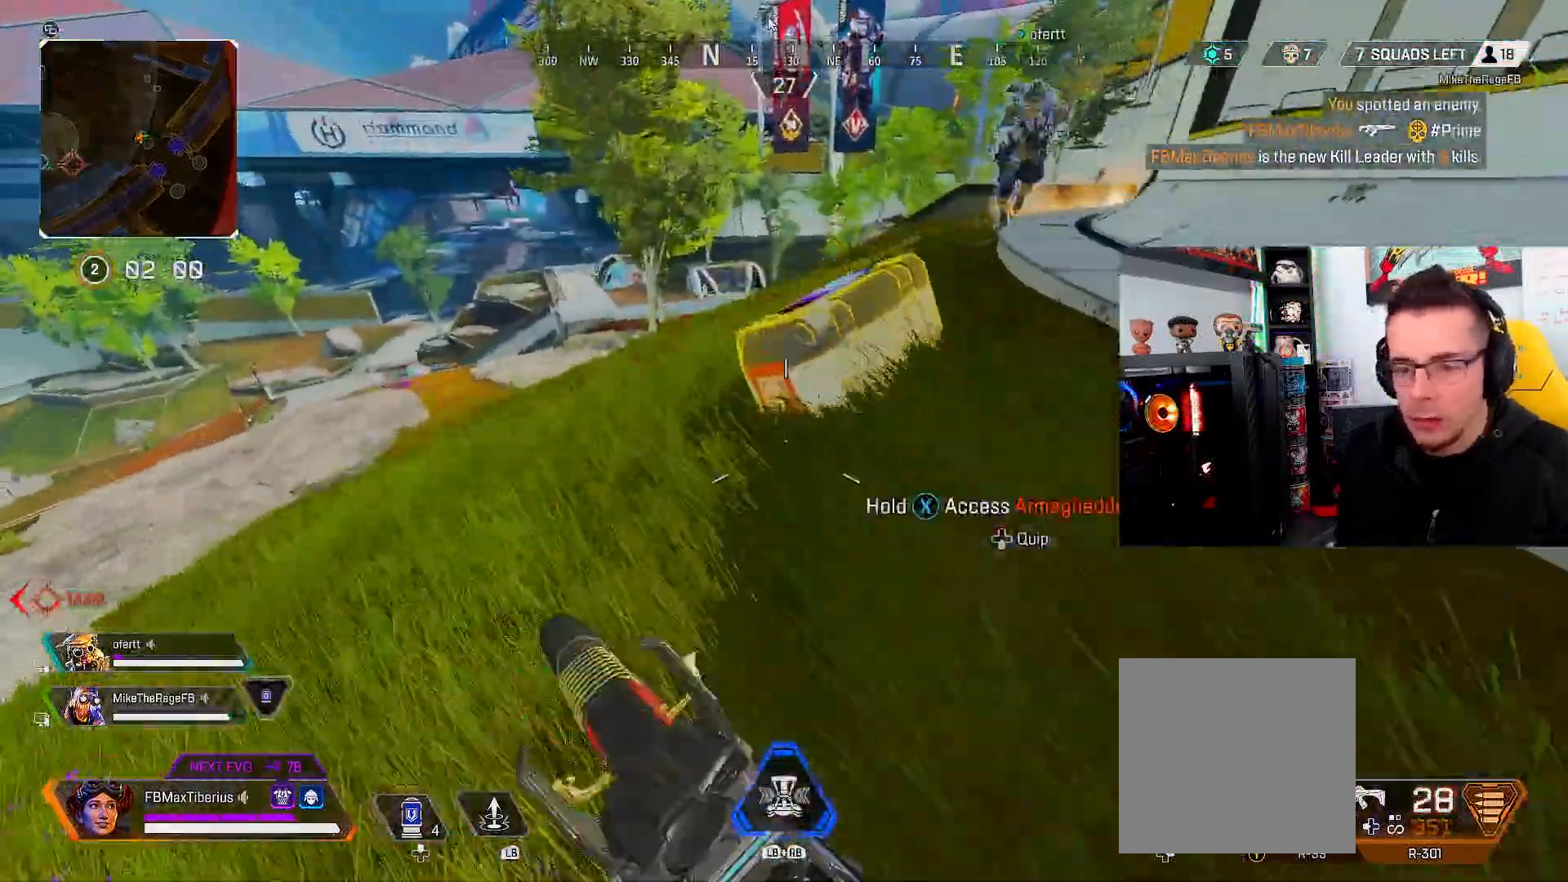
{"buttons": ["X"], "left_stick": "up-left", "right_stick": "center", "events": [[467, "left_stick", "up-left"]]}
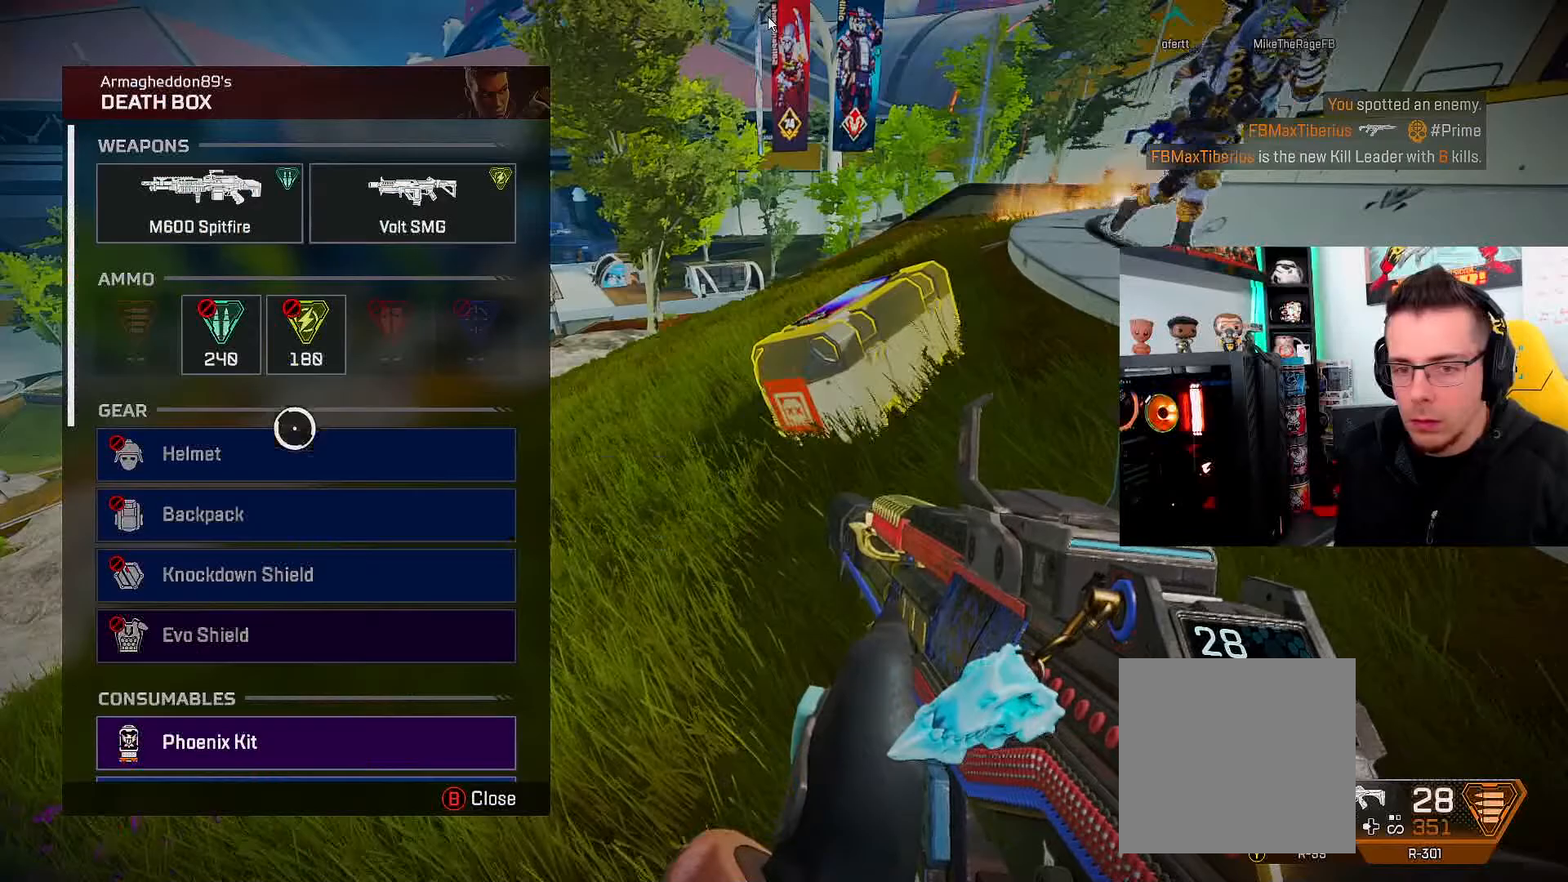
{"buttons": [], "left_stick": "down", "right_stick": "down", "events": [[100, "X", "up"], [100, "left_stick", "center"], [200, "left_stick", "left"], [300, "left_stick", "center"], [400, "right_stick", "down"], [467, "left_stick", "down"]]}